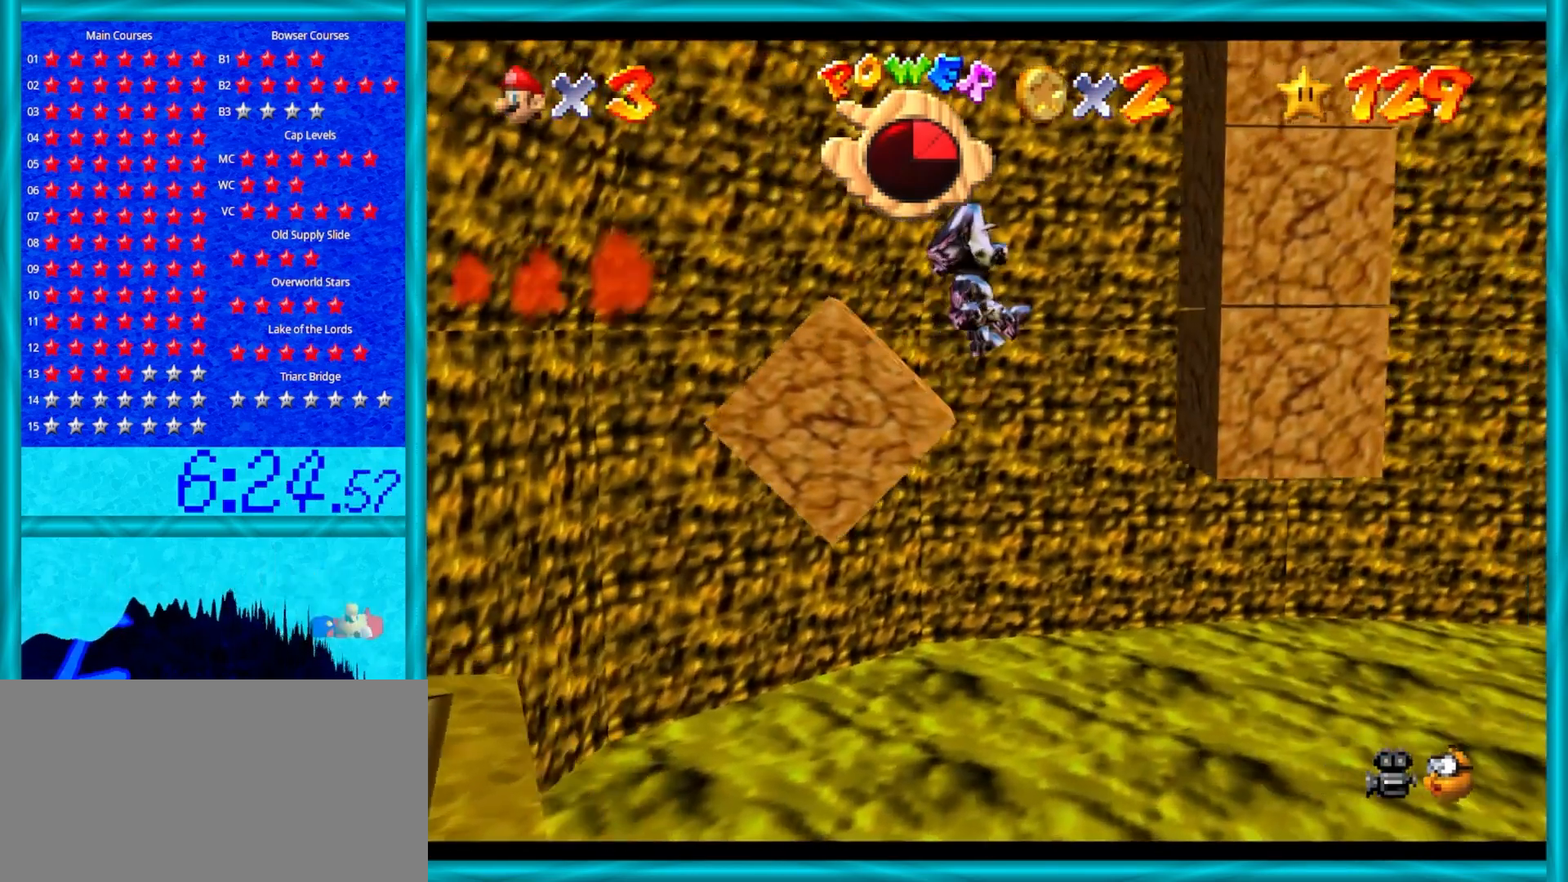
Gameplay with a controller (Nintendo layout); each line is a JSON object with the inputs held at the frame after it. "events" lists button and stick changes between this image and that frame as [ms after this image, input, new state], when the widget could be followed in between. Not read: L1 L3 R3.
{"buttons": [], "left_stick": "down-right", "events": [[117, "left_stick", "right"], [250, "left_stick", "down-right"]]}
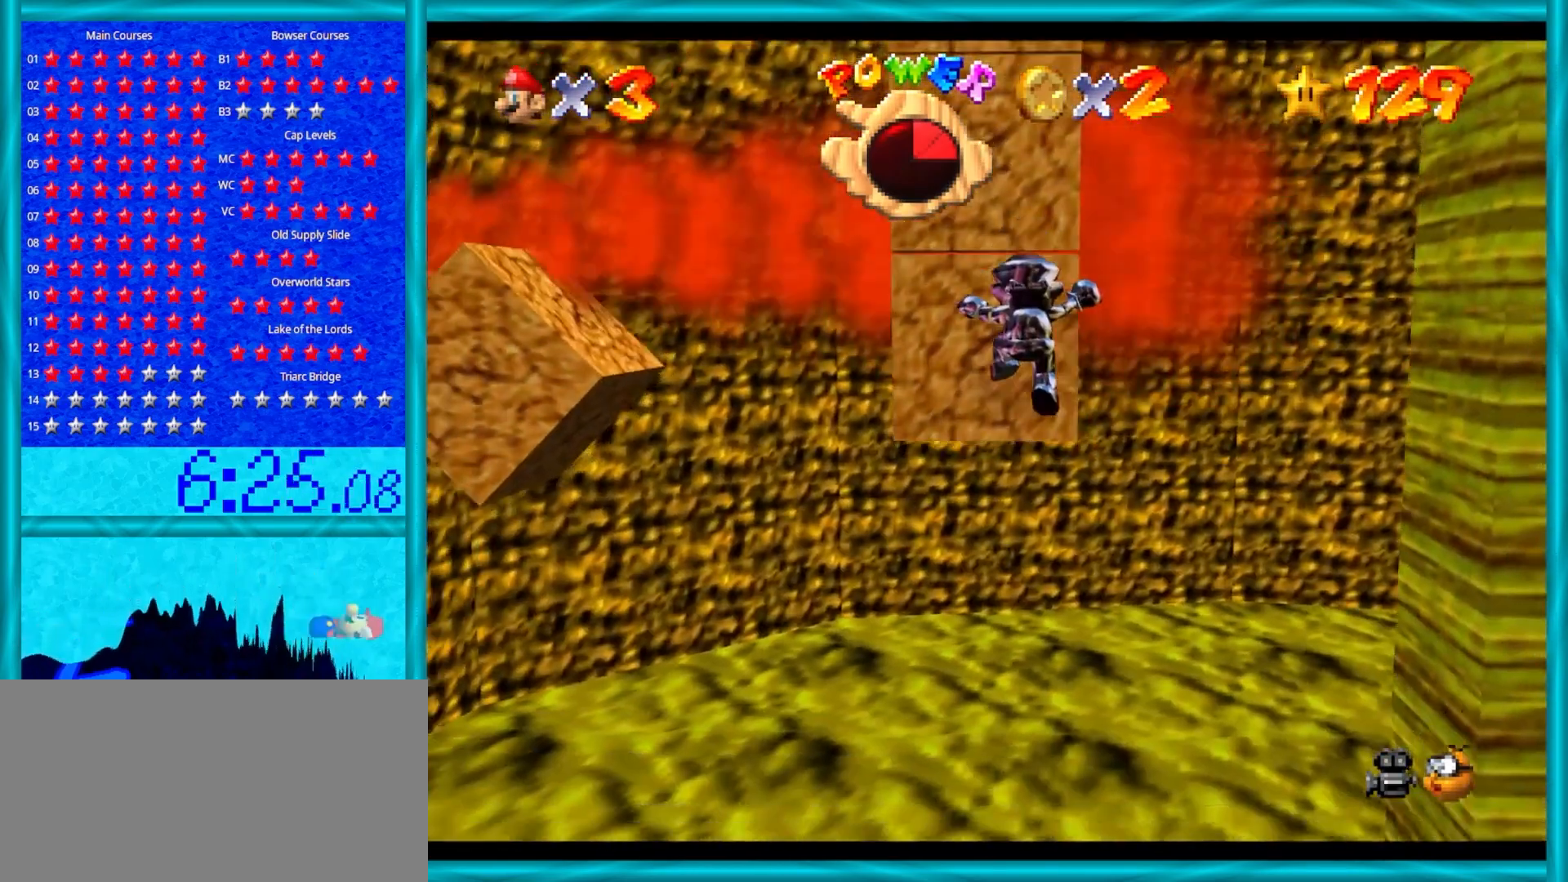
{"buttons": [], "left_stick": "right", "events": [[250, "left_stick", "up-right"], [367, "left_stick", "center"], [483, "left_stick", "right"]]}
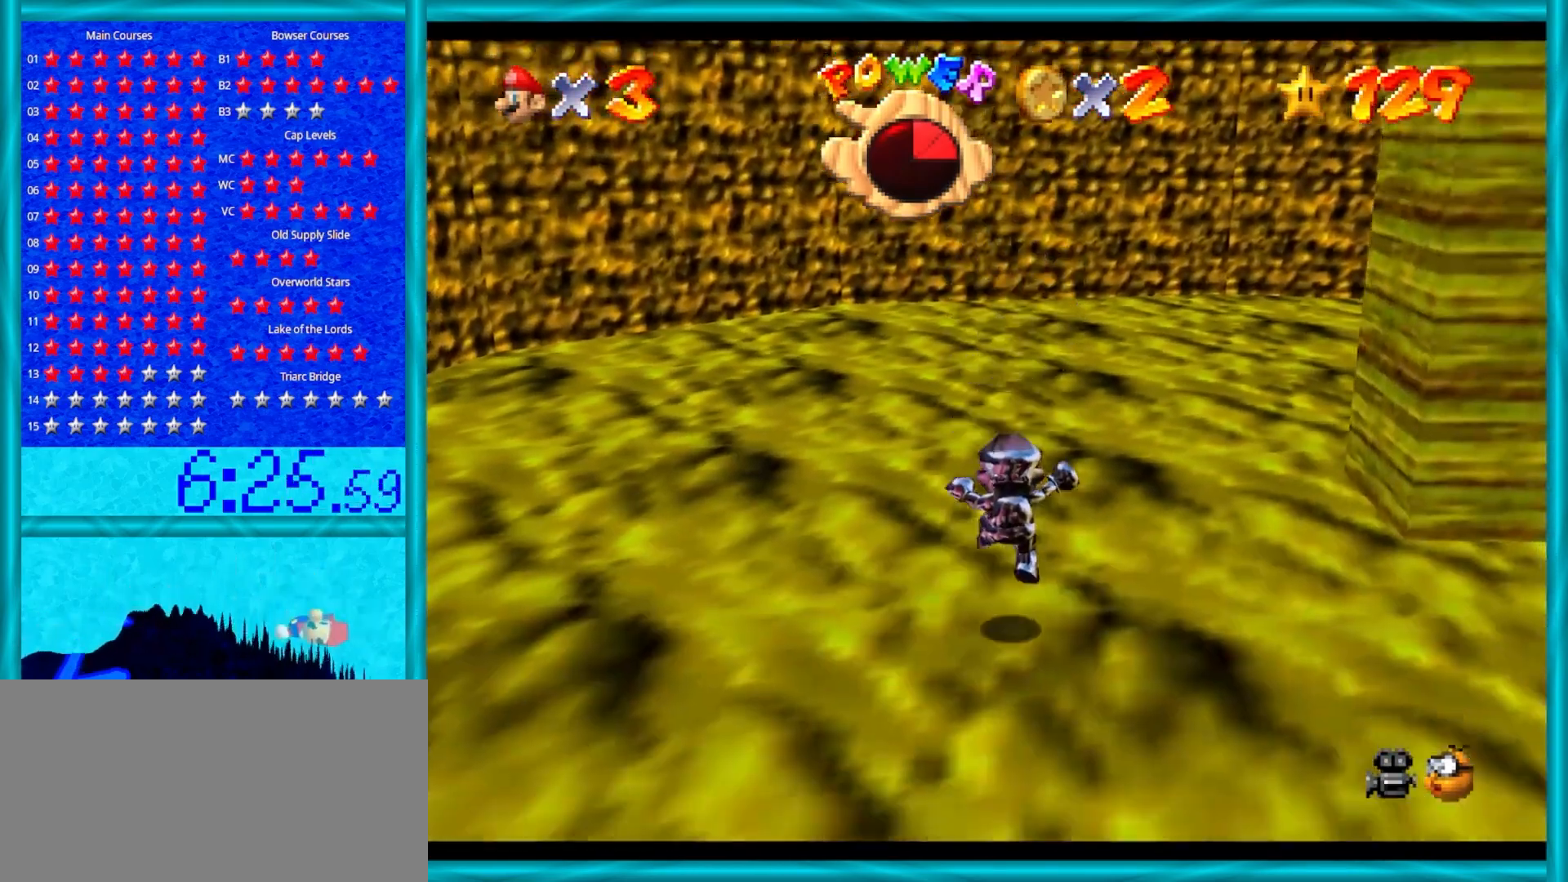
{"buttons": [], "left_stick": "down-right", "events": [[283, "left_stick", "down-right"]]}
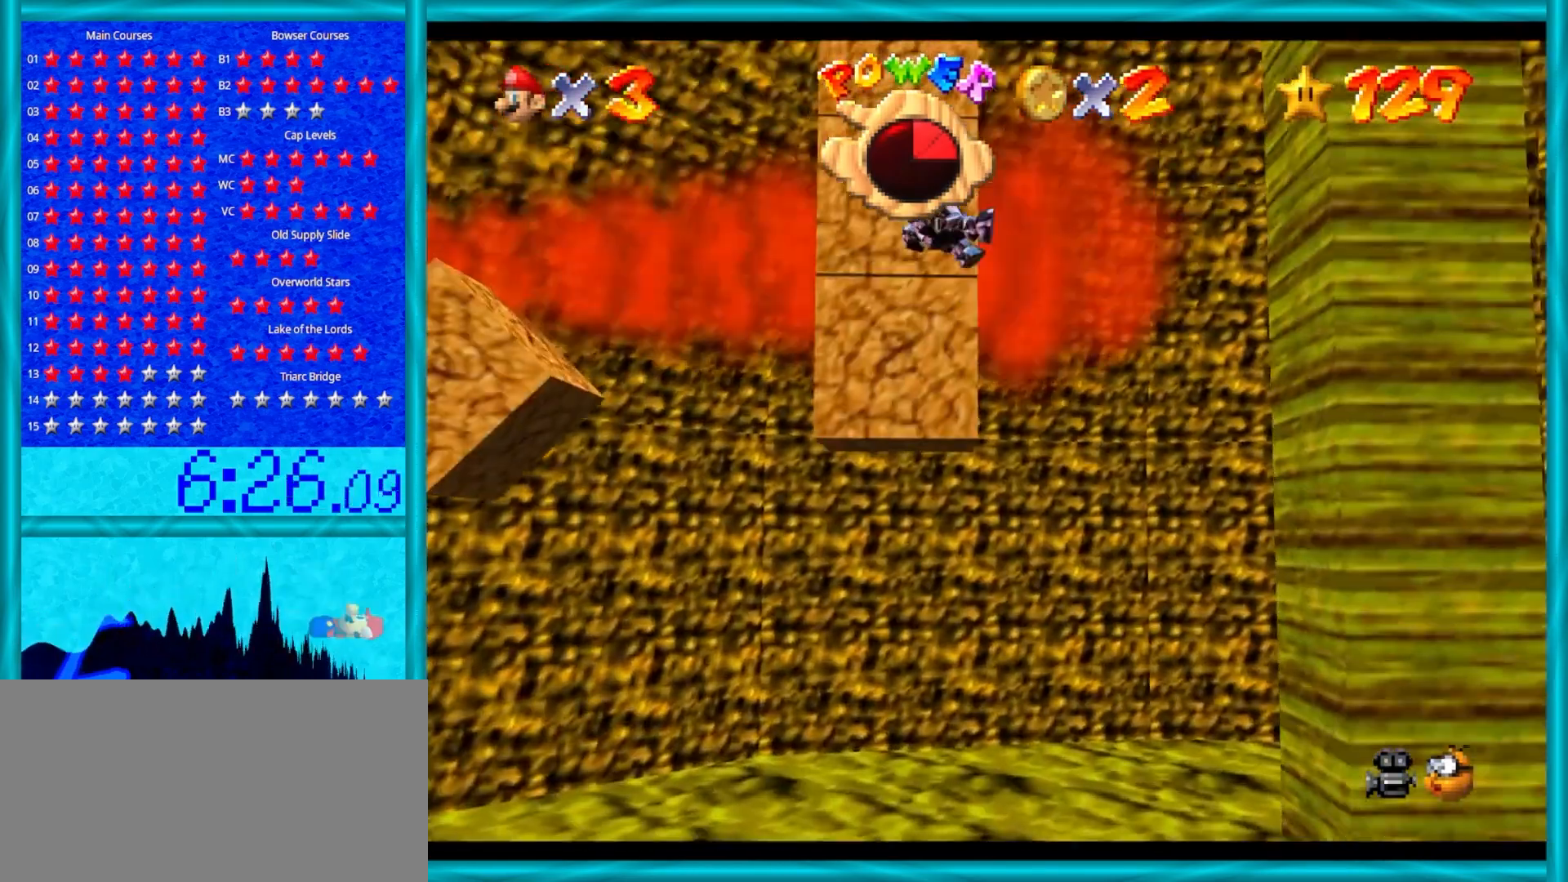
{"buttons": [], "left_stick": "down-right", "events": []}
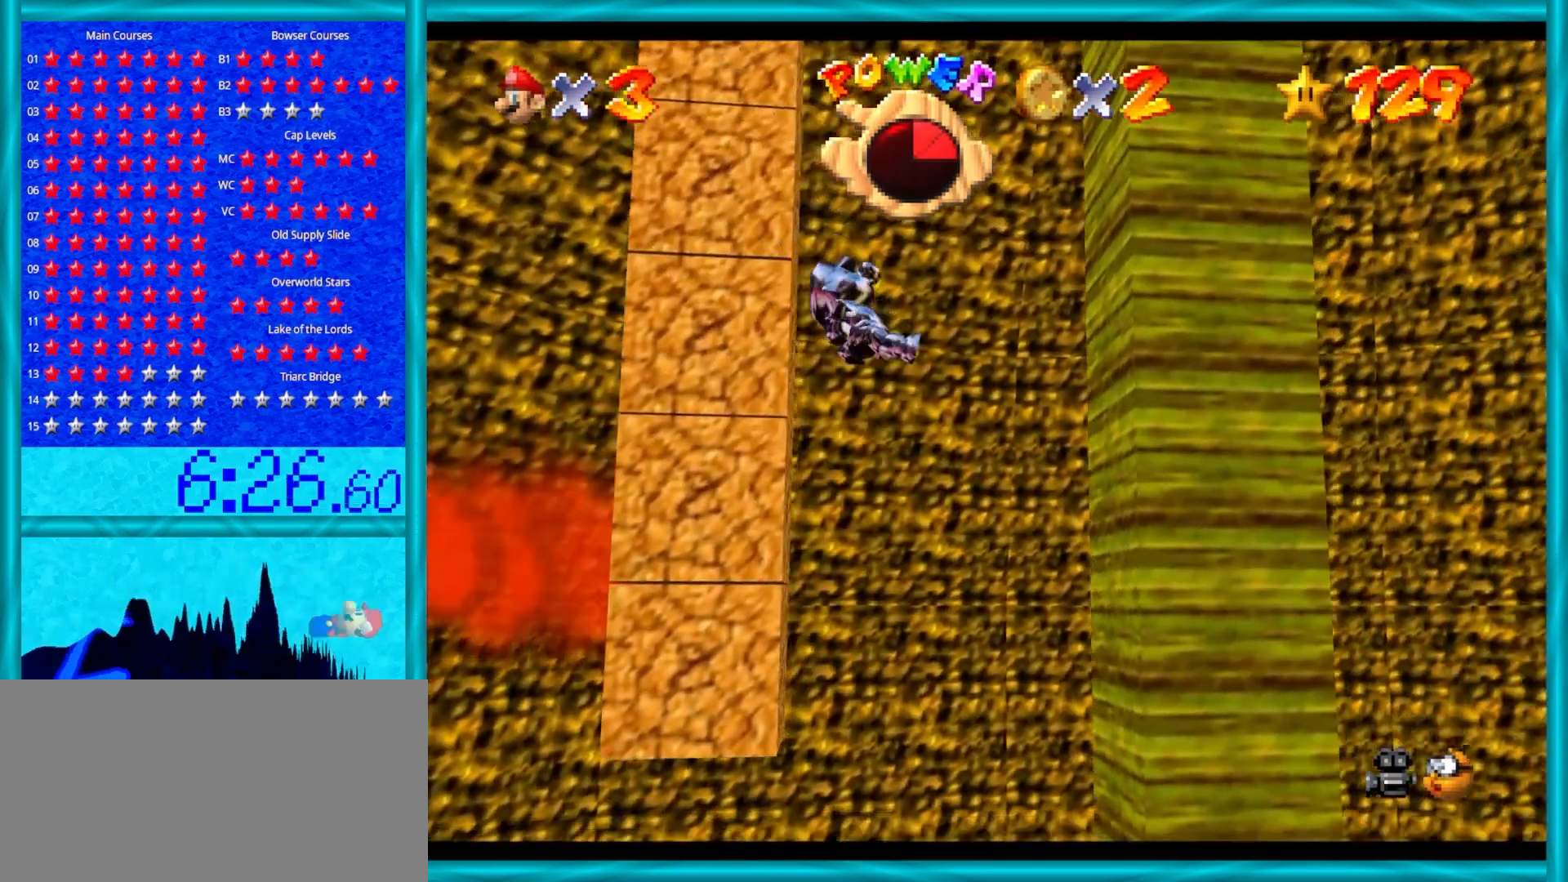
{"buttons": [], "left_stick": "right", "events": [[283, "left_stick", "right"]]}
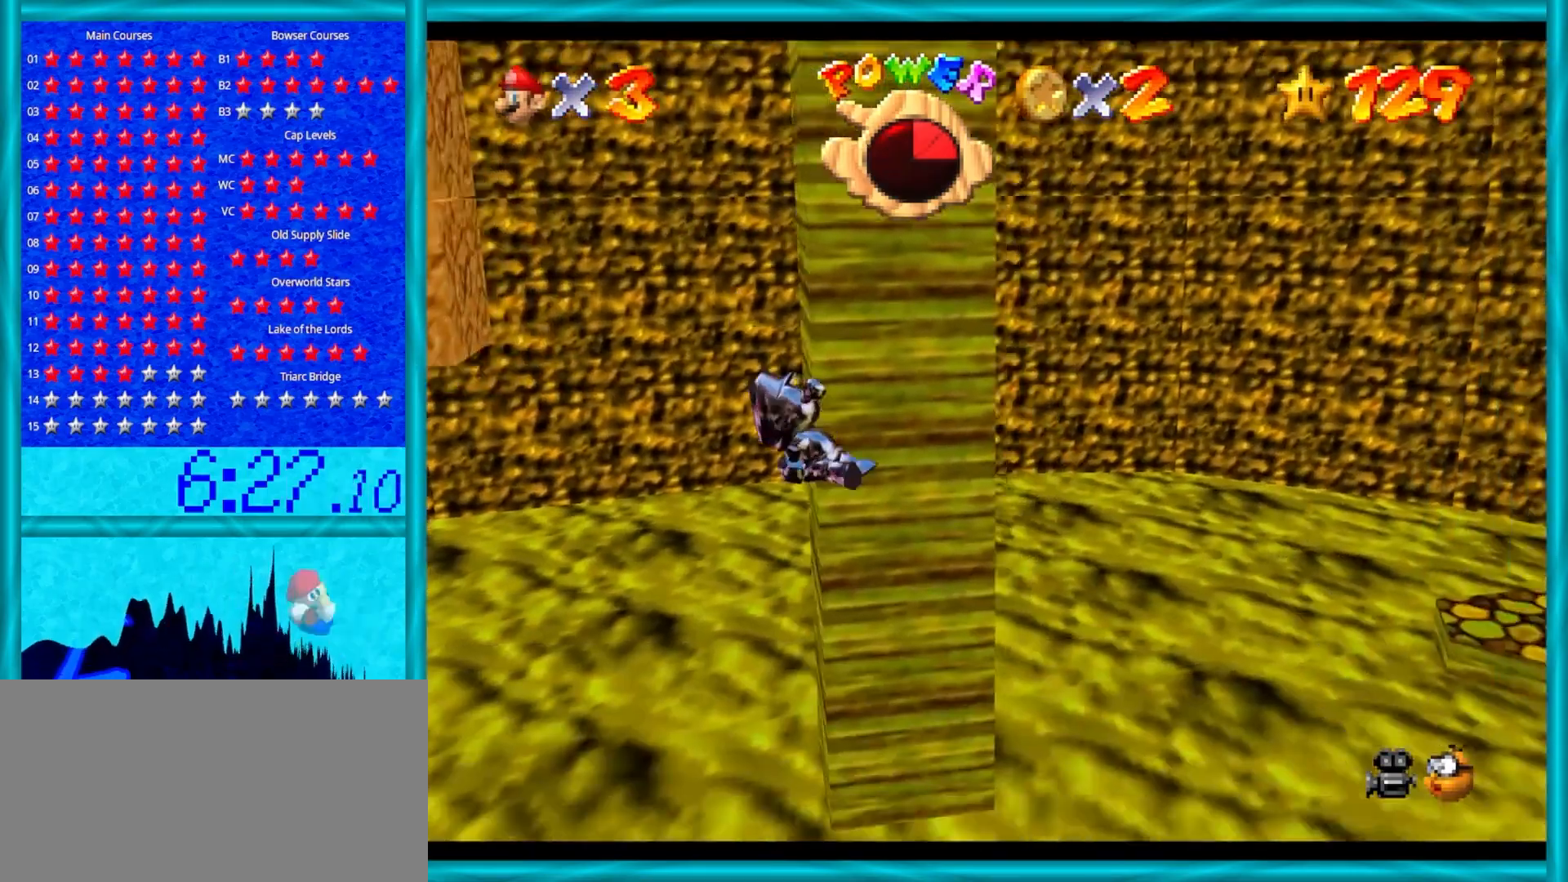
{"buttons": [], "left_stick": "up-right", "events": [[233, "C_LEFT", "down"], [333, "C_LEFT", "up"], [400, "left_stick", "up-right"]]}
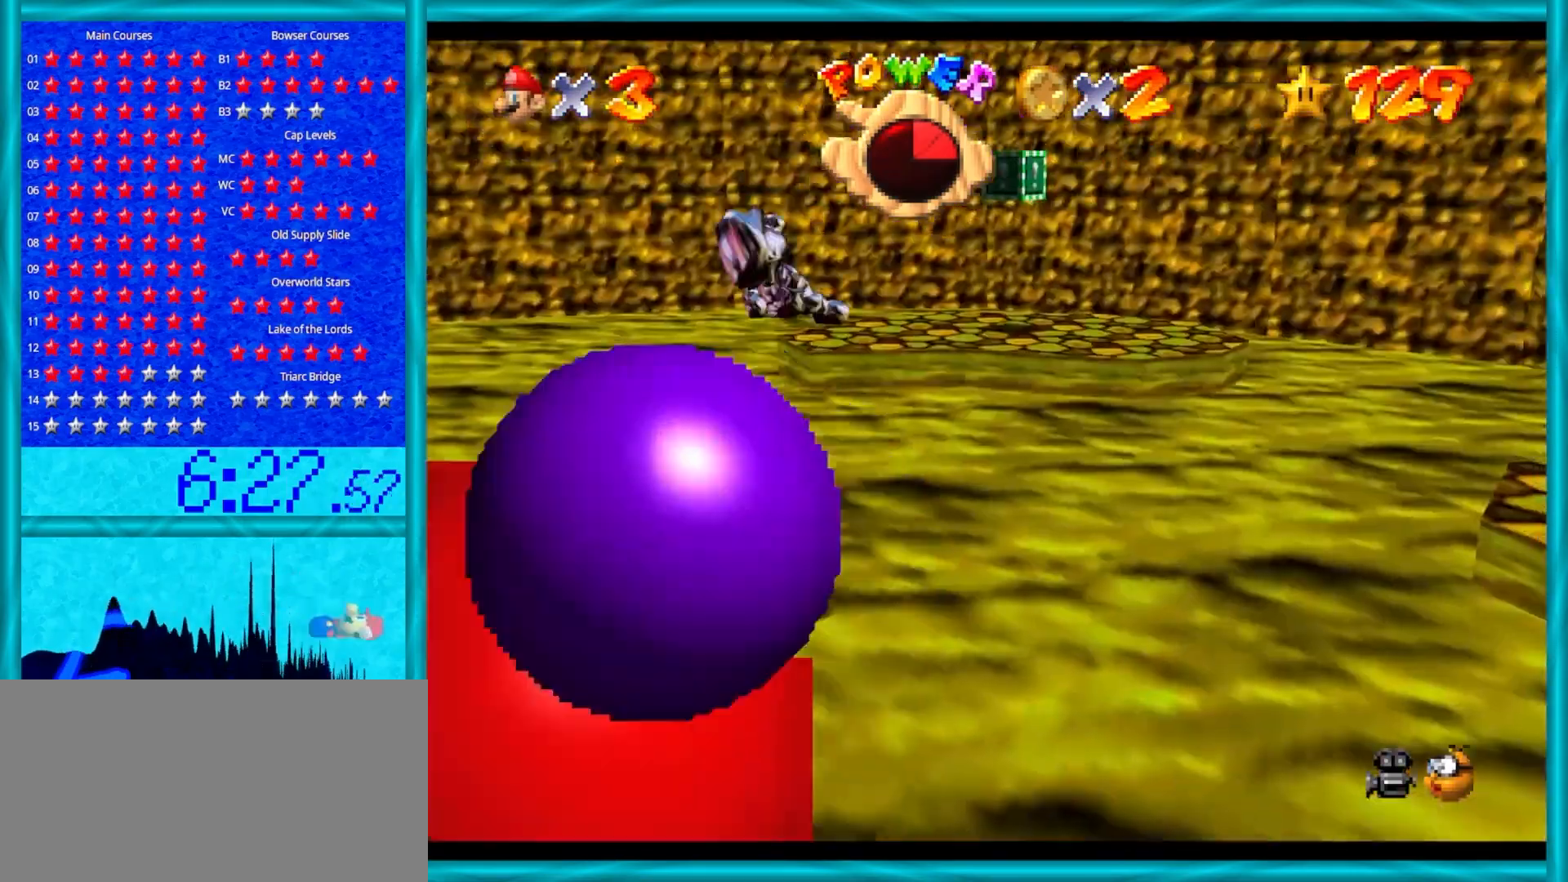
{"buttons": [], "left_stick": "center", "events": [[50, "left_stick", "up"], [167, "C_DOWN", "down"], [267, "left_stick", "center"], [300, "C_DOWN", "up"]]}
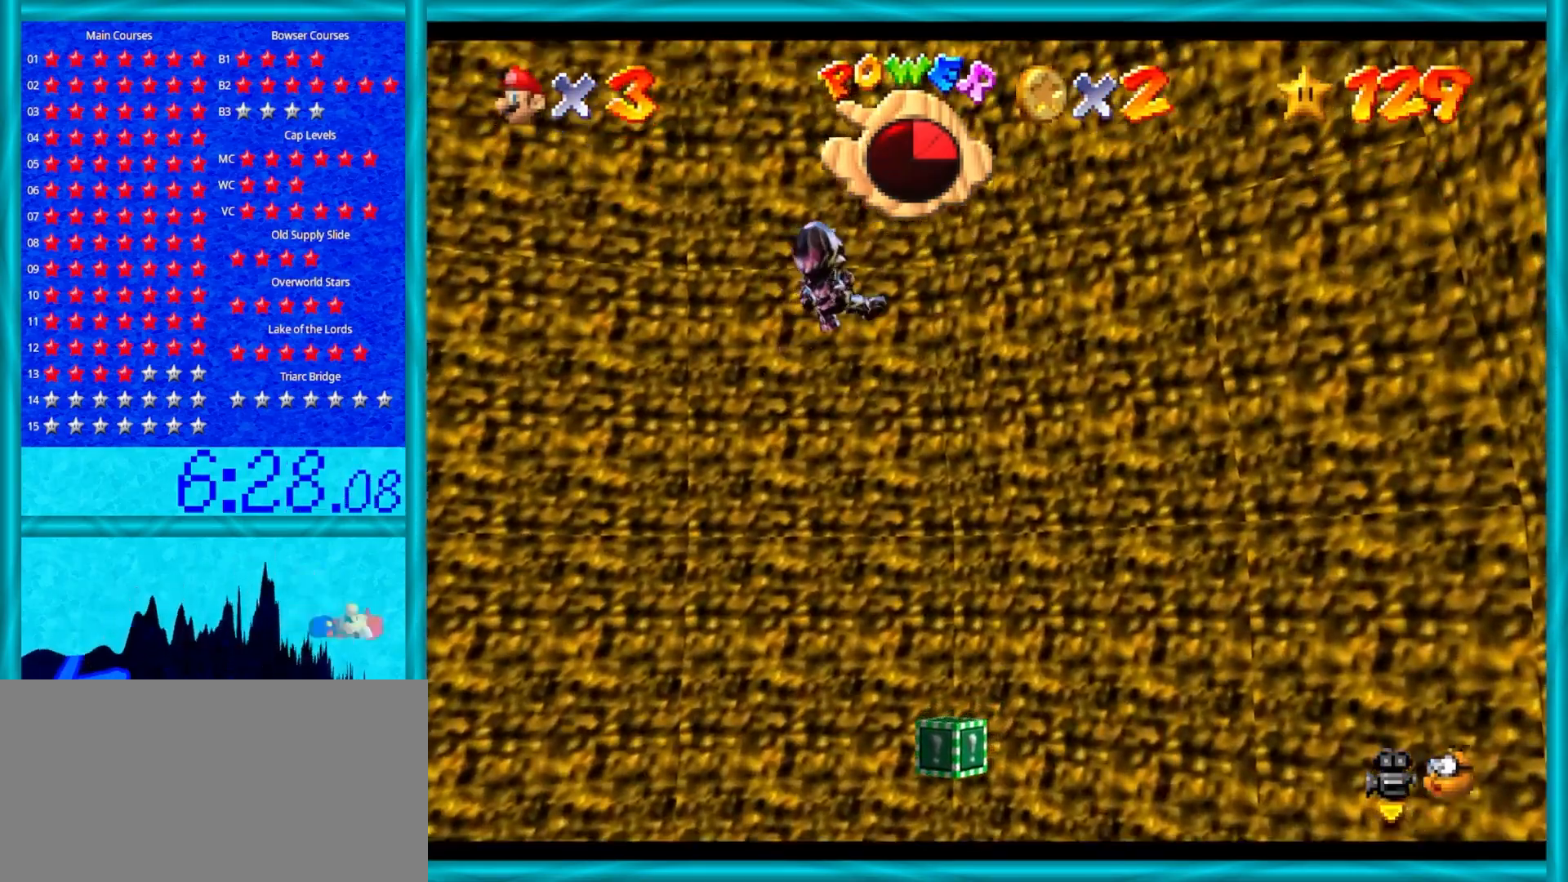
{"buttons": [], "left_stick": "center", "events": [[317, "left_stick", "up"], [450, "left_stick", "center"]]}
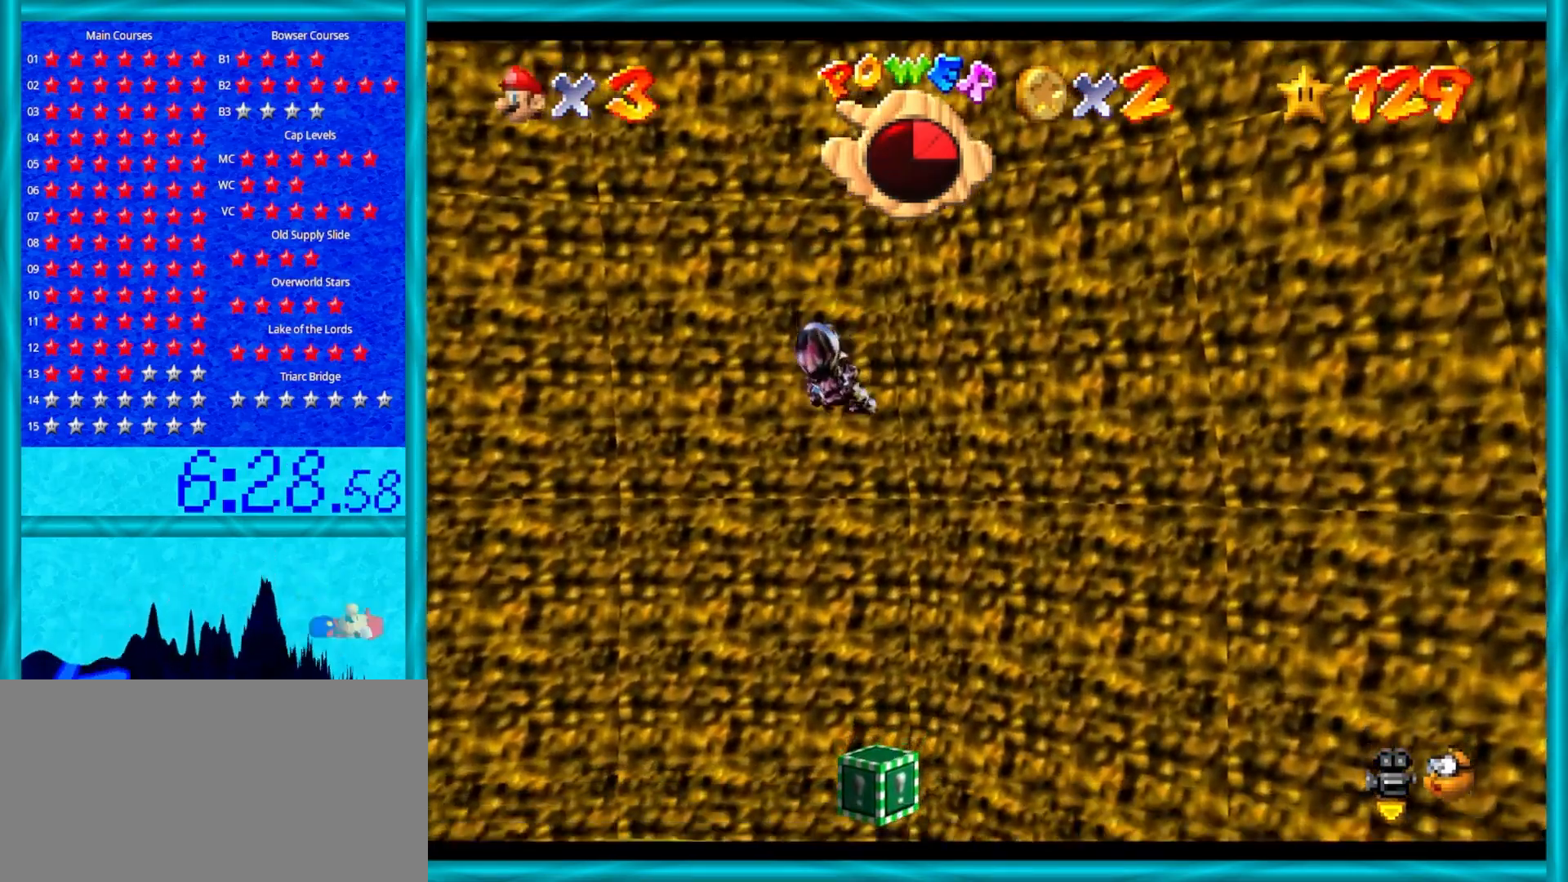
{"buttons": [], "left_stick": "center", "events": [[133, "left_stick", "down-left"], [500, "left_stick", "center"]]}
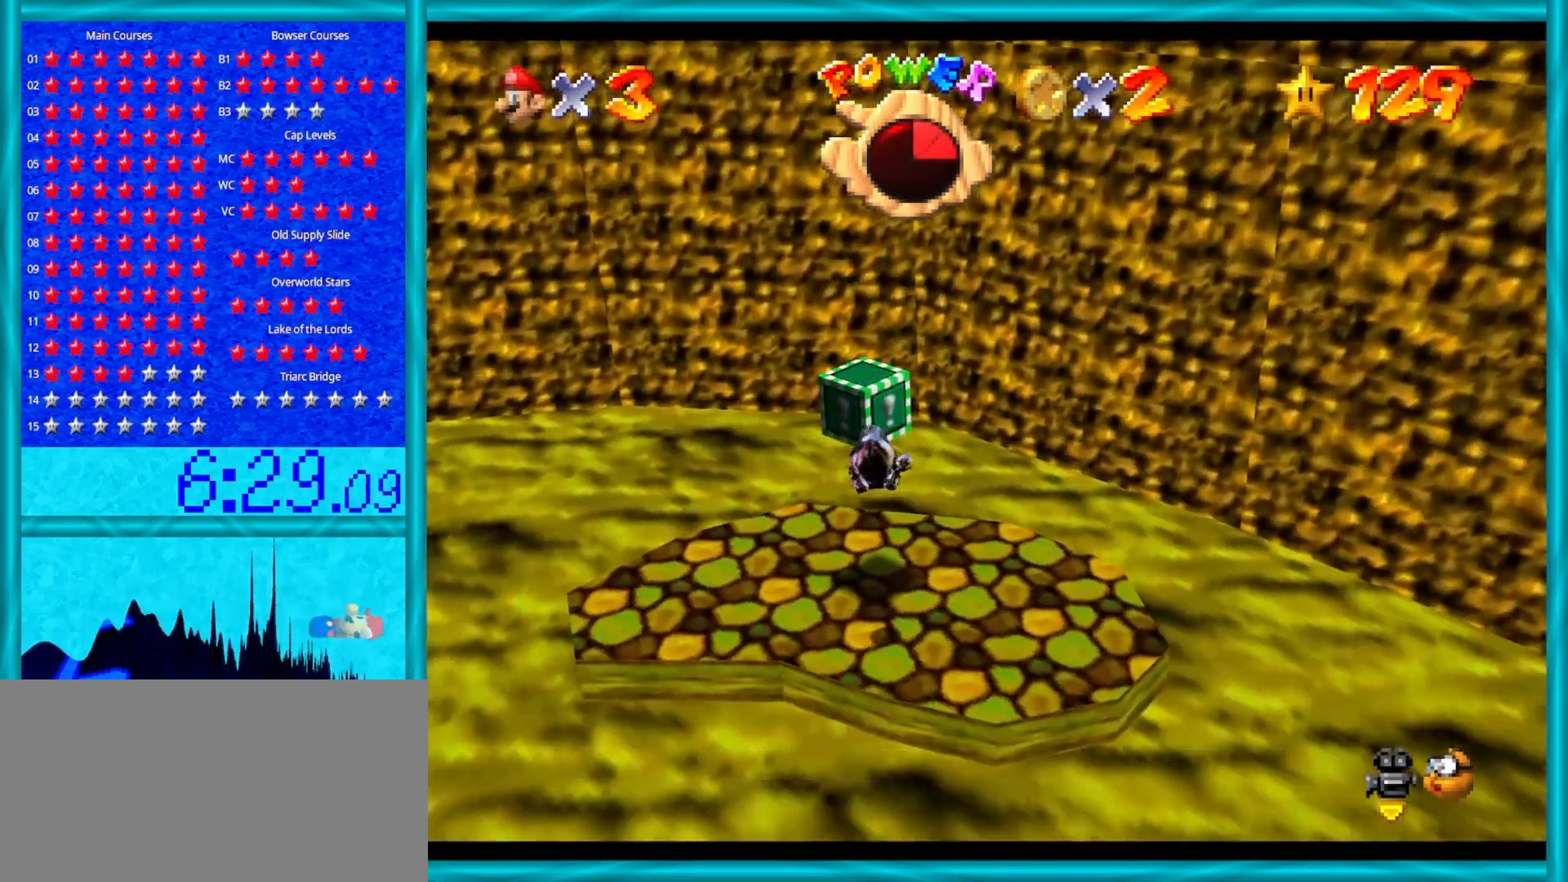
{"buttons": [], "left_stick": "center", "events": [[150, "C_LEFT", "down"], [250, "C_LEFT", "up"], [367, "C_LEFT", "down"], [500, "C_LEFT", "up"]]}
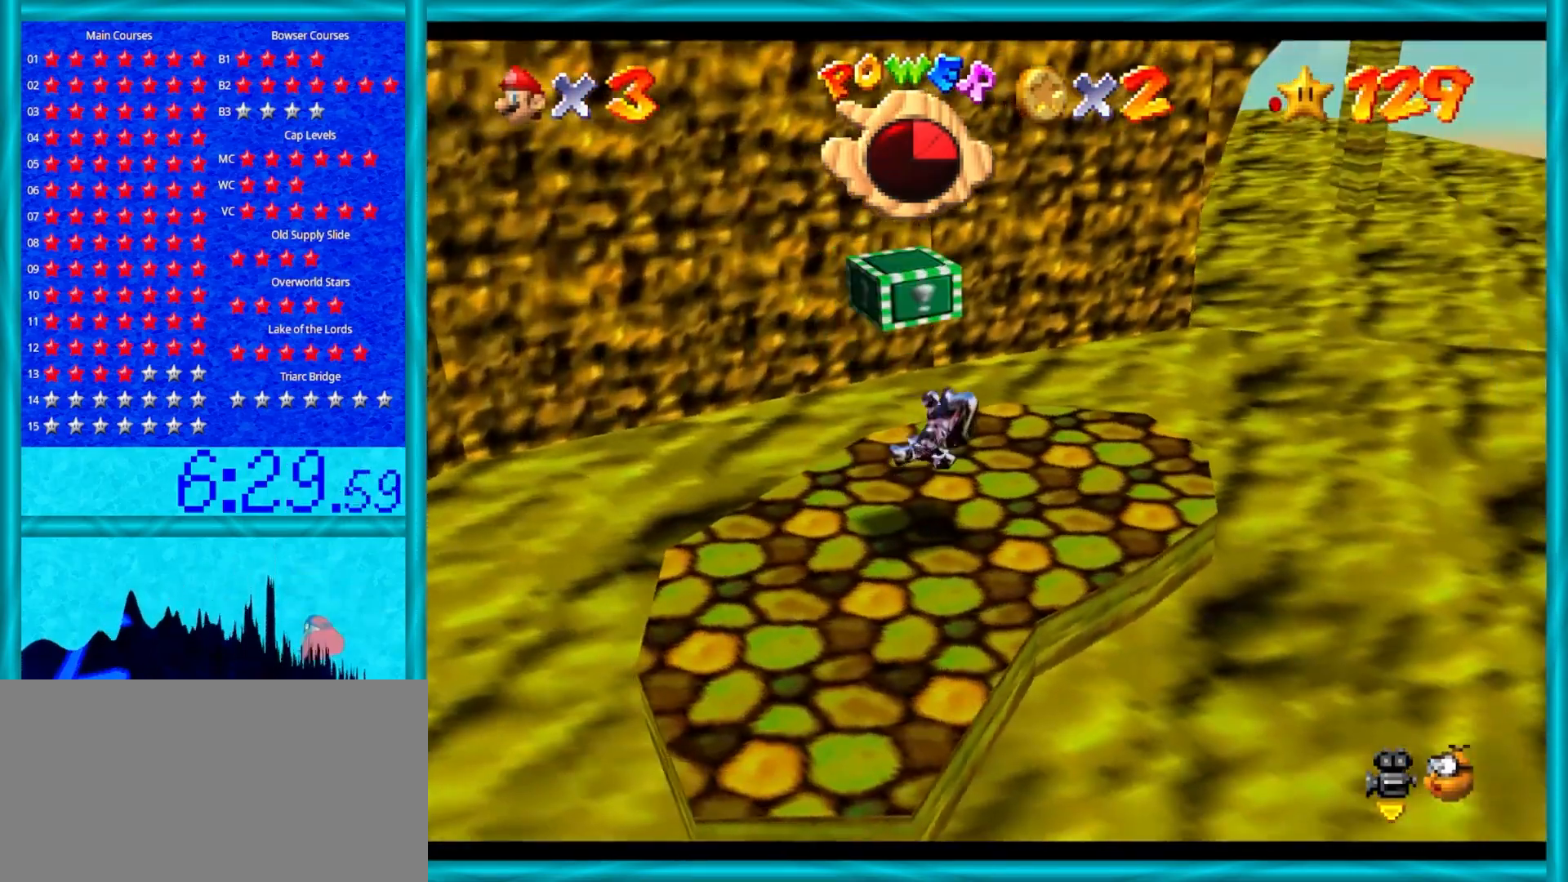
{"buttons": [], "left_stick": "center", "events": [[67, "C_LEFT", "down"], [167, "C_LEFT", "up"], [200, "C_LEFT", "down"], [300, "left_stick", "down-left"], [350, "C_LEFT", "up"], [350, "left_stick", "down"], [467, "left_stick", "center"]]}
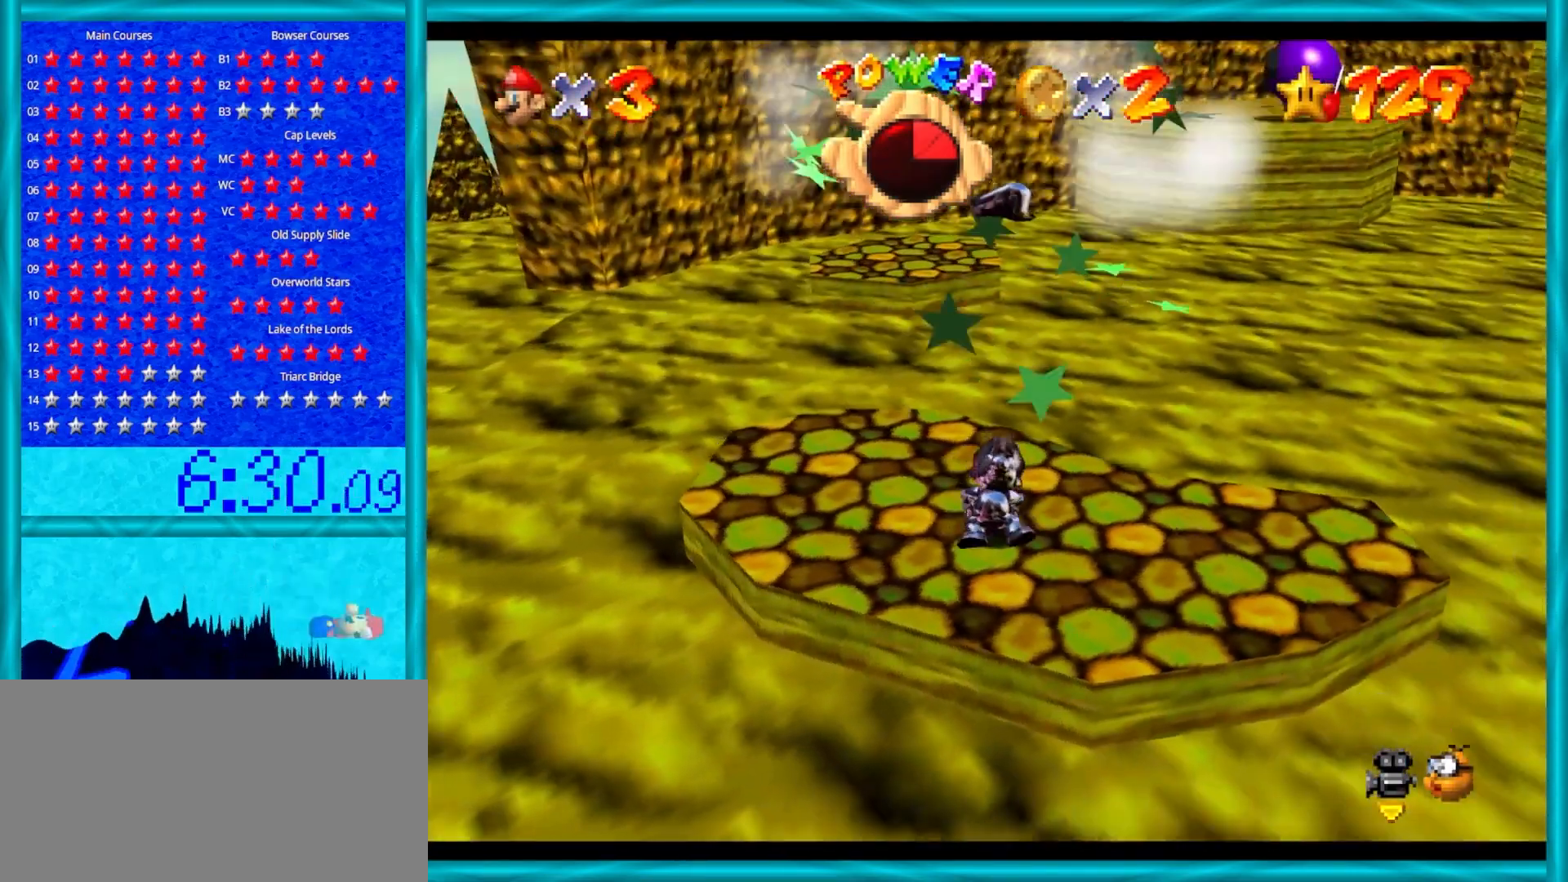
{"buttons": ["A"], "left_stick": "up", "events": [[350, "left_stick", "up"], [467, "A", "down"]]}
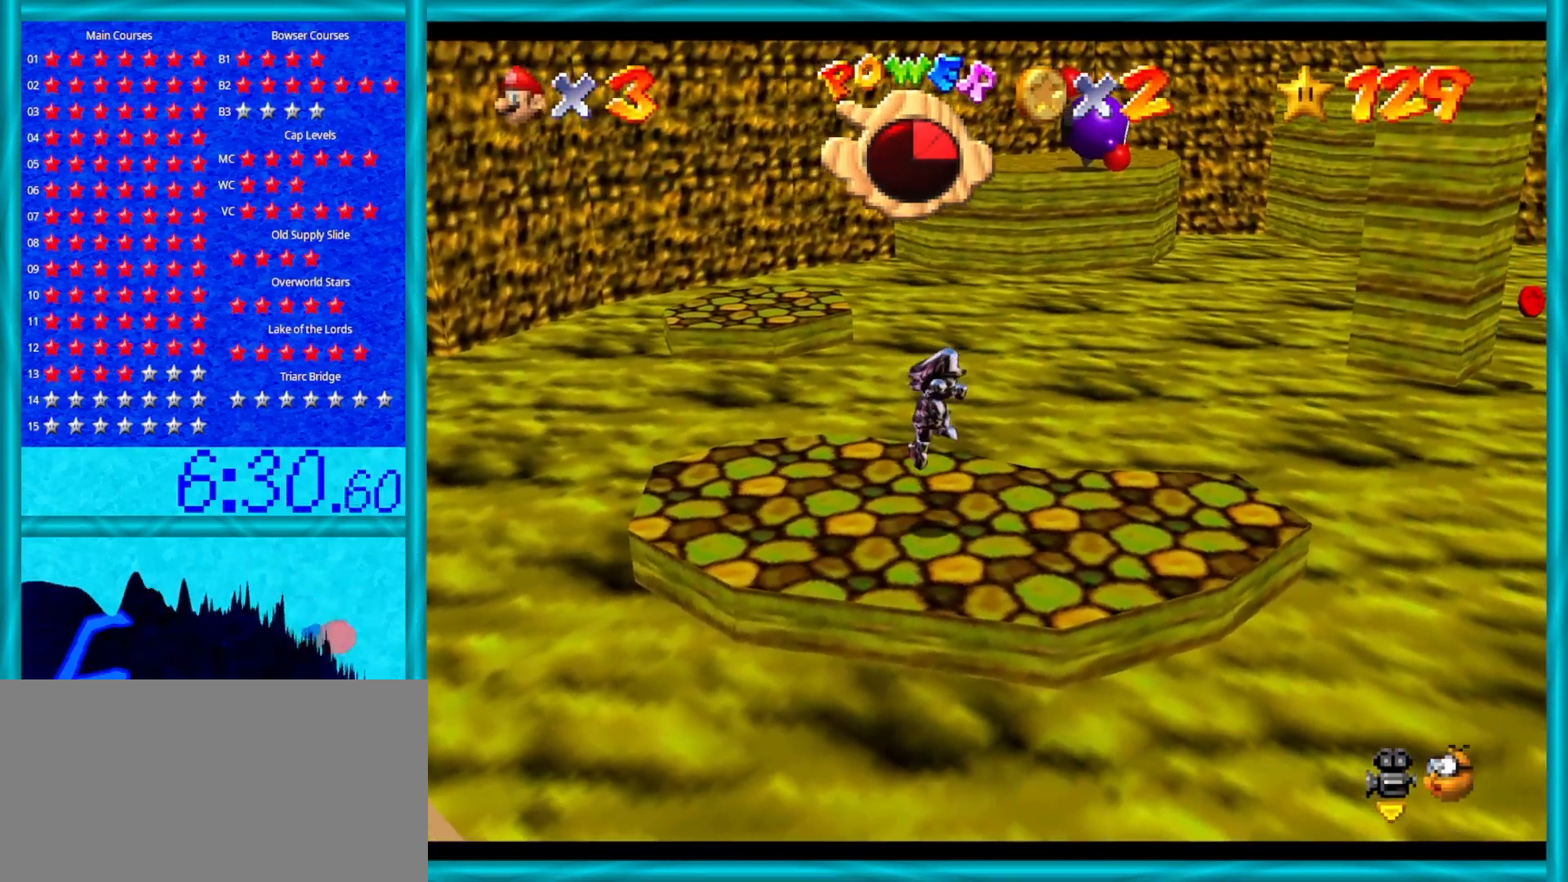
{"buttons": [], "left_stick": "up-right", "events": [[17, "left_stick", "center"], [83, "left_stick", "down"], [117, "A", "up"], [350, "left_stick", "up-right"]]}
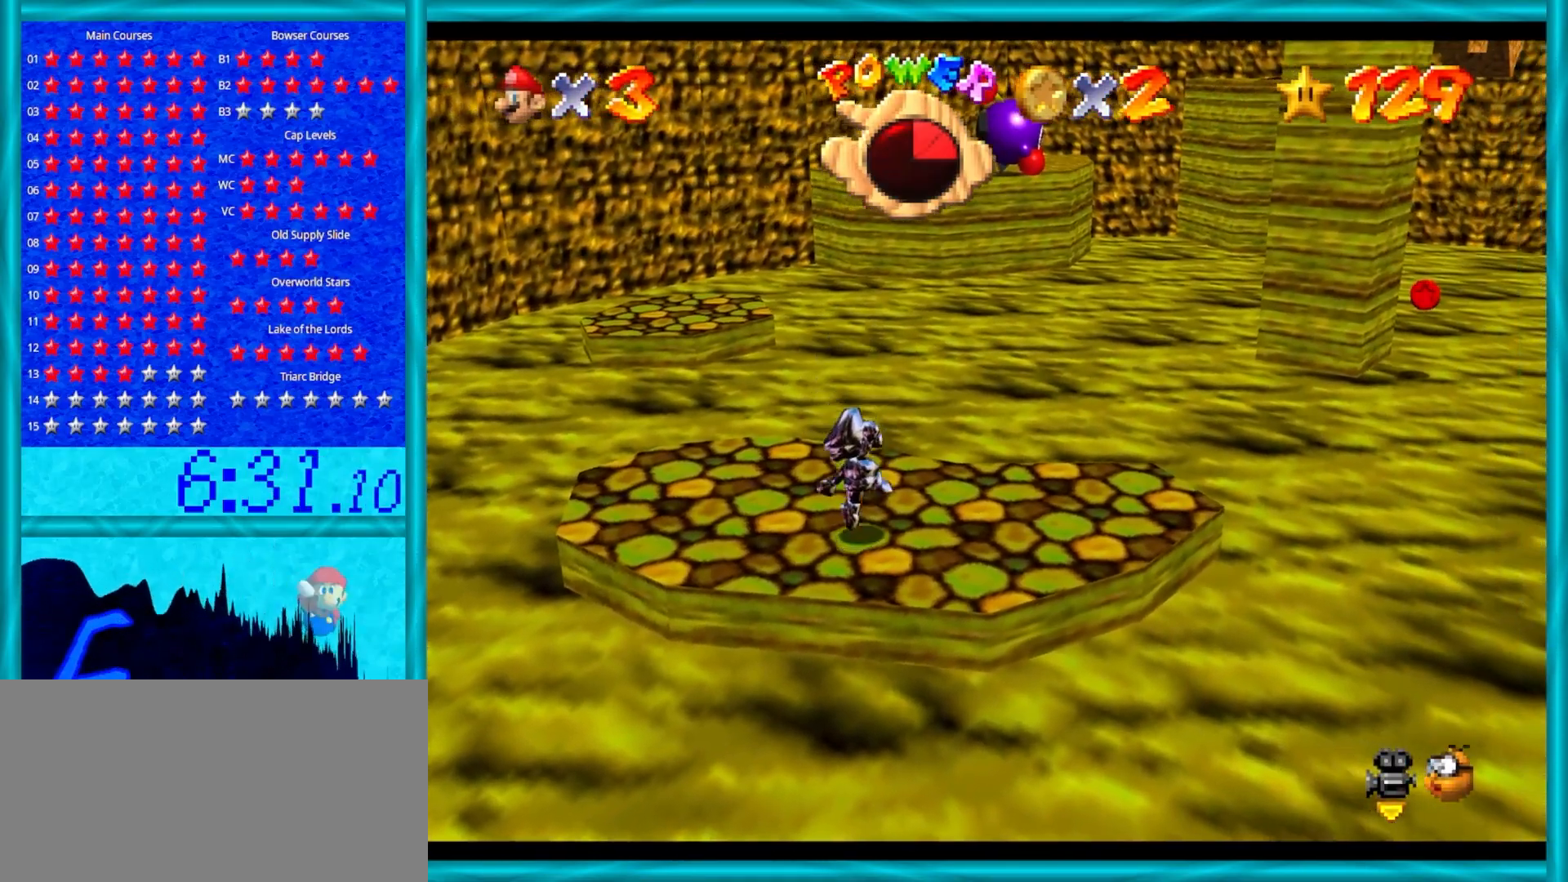
{"buttons": [], "left_stick": "up", "events": [[33, "left_stick", "right"], [283, "left_stick", "up-right"], [317, "C_LEFT", "down"], [467, "C_LEFT", "up"], [467, "left_stick", "up"]]}
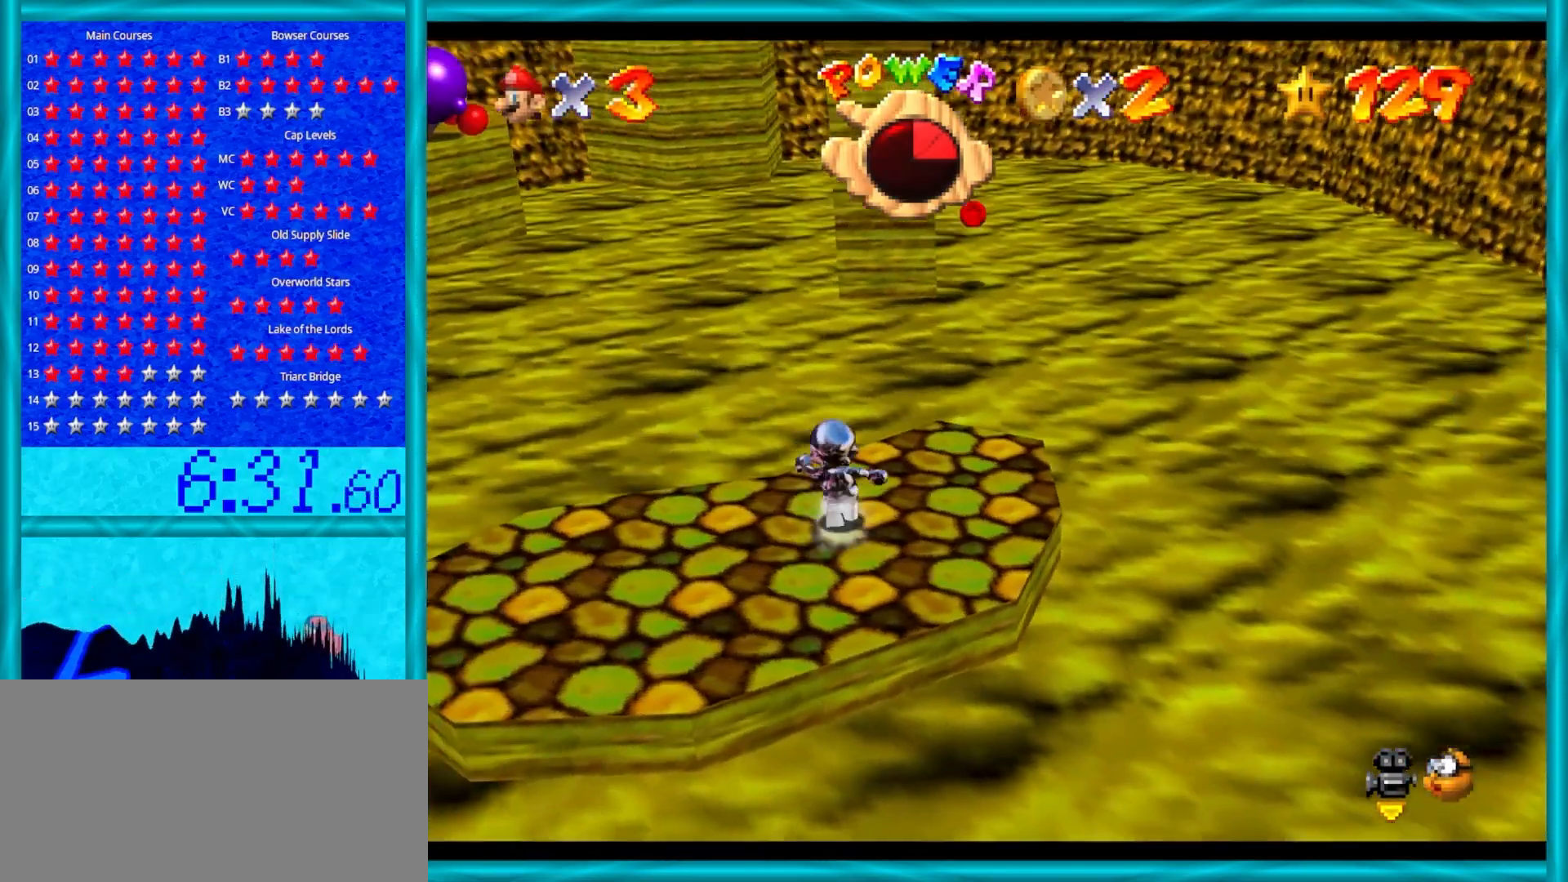
{"buttons": ["A"], "left_stick": "up", "events": [[233, "A", "down"]]}
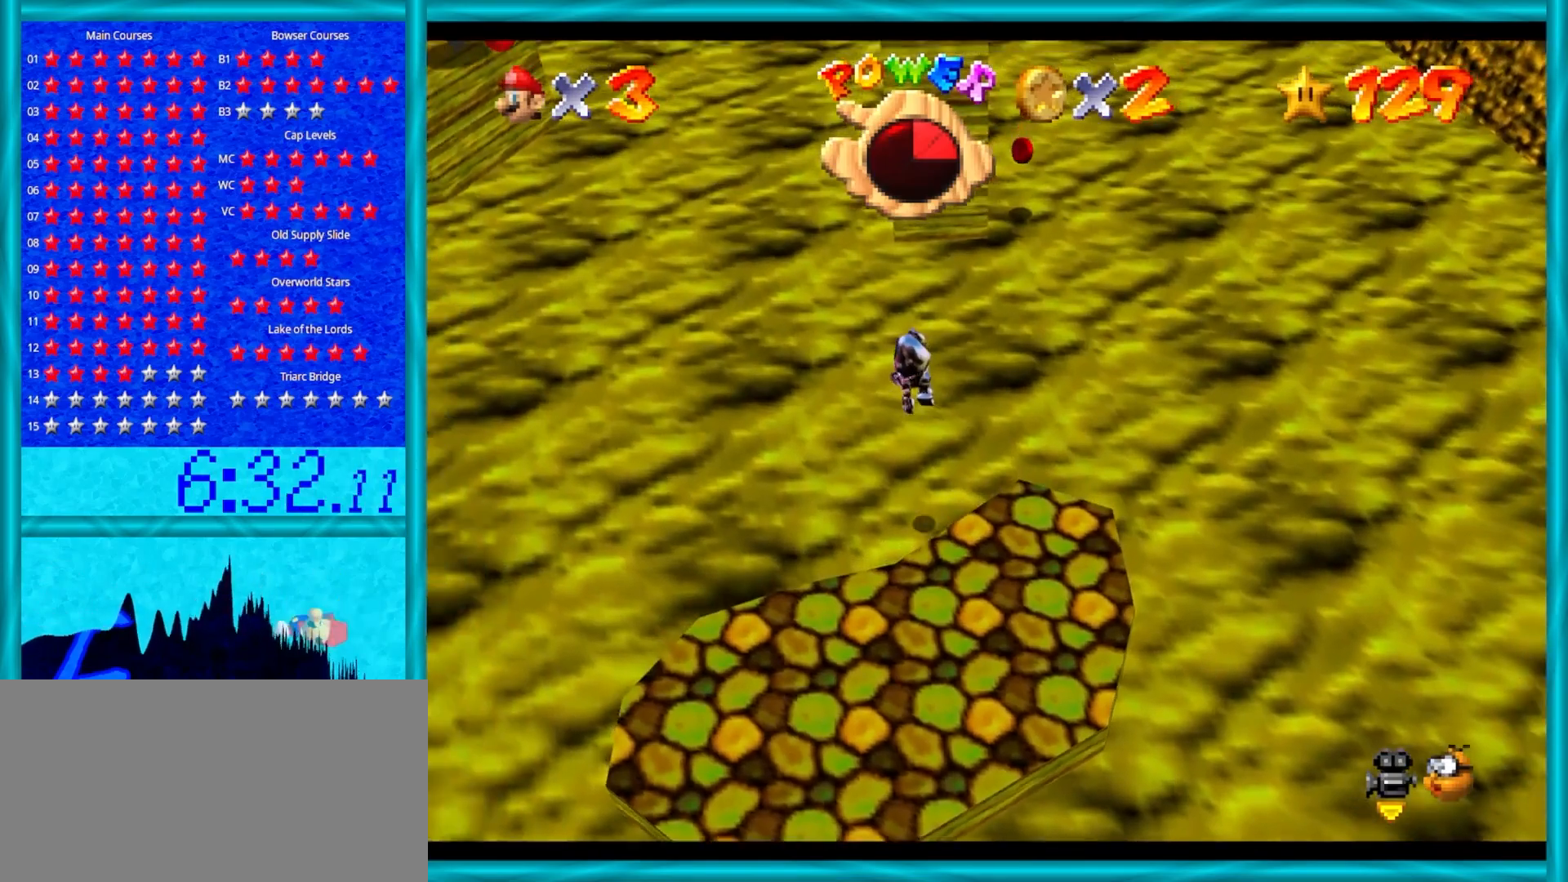
{"buttons": [], "left_stick": "up", "events": [[200, "B", "down"], [350, "B", "up"], [400, "A", "up"]]}
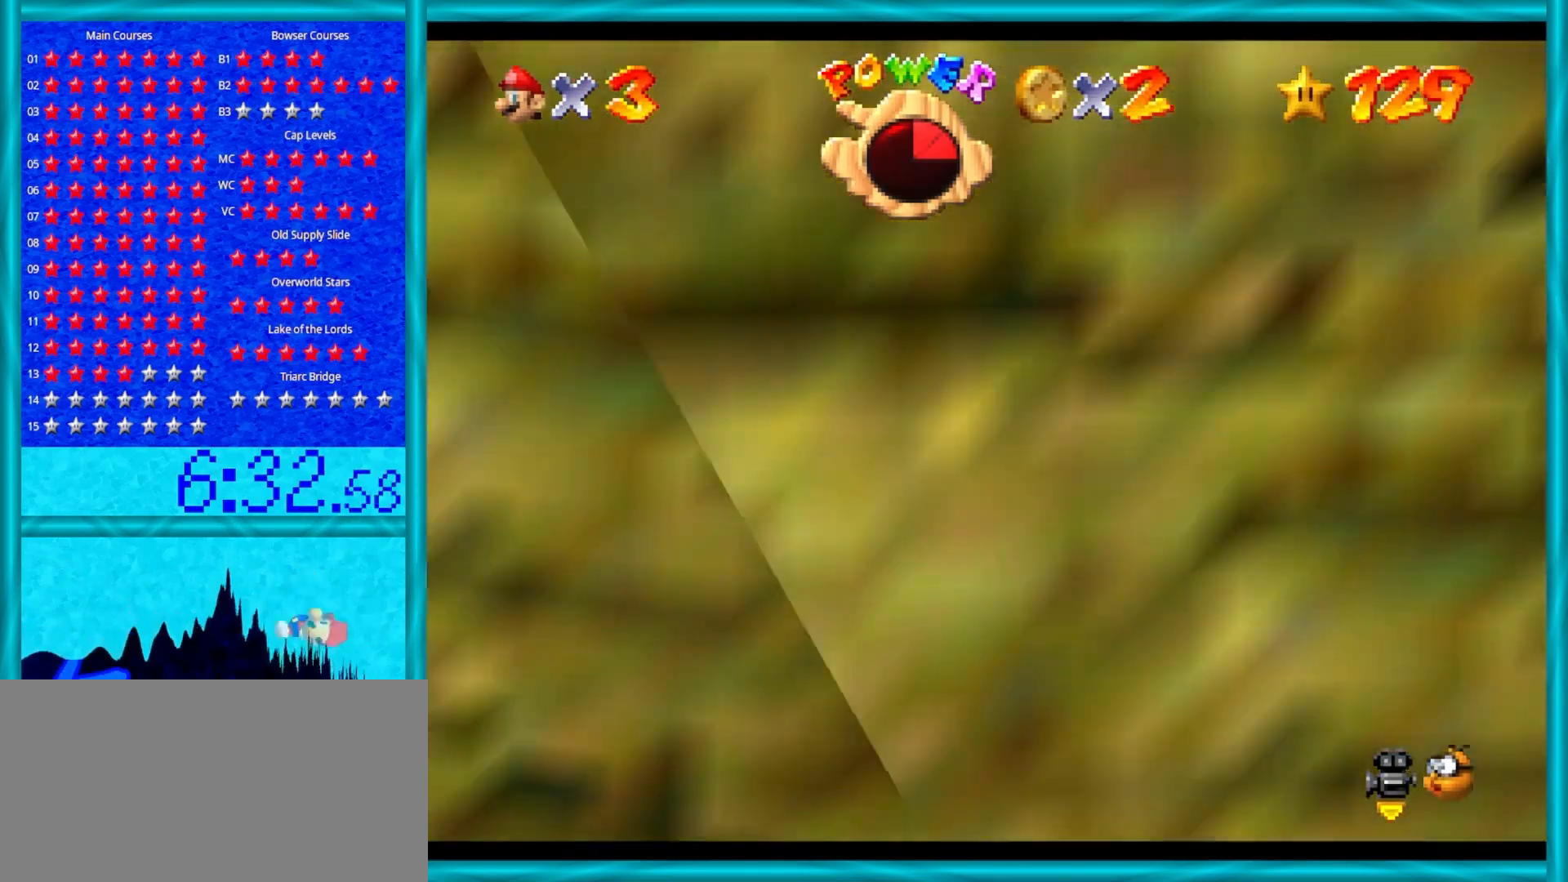
{"buttons": ["R1"], "left_stick": "up", "events": [[283, "R1", "down"], [433, "R1", "up"], [500, "R1", "down"]]}
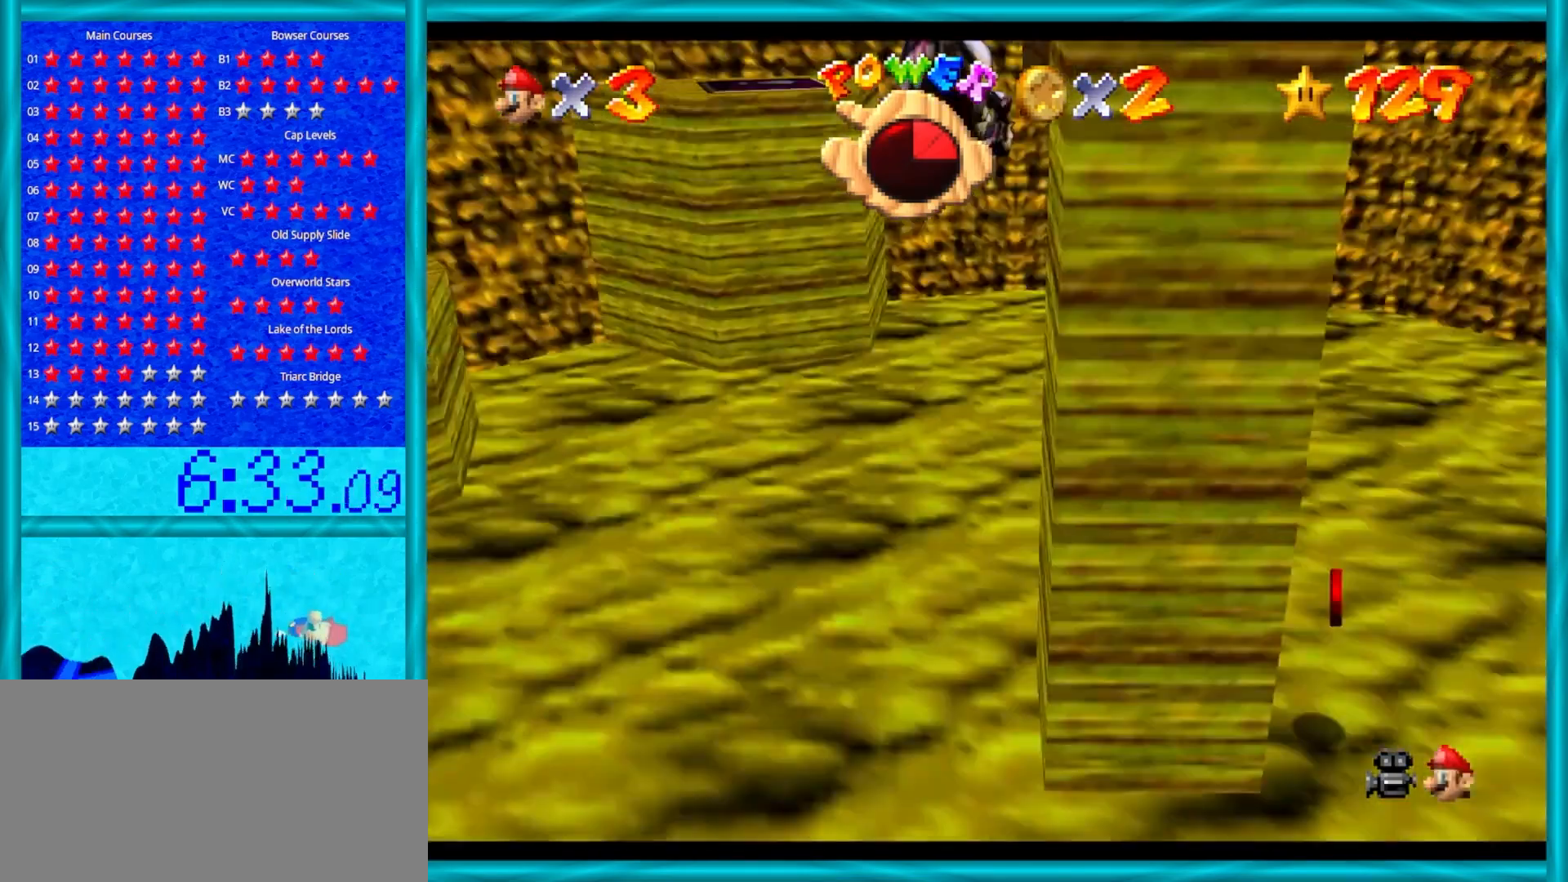
{"buttons": [], "left_stick": "center", "events": [[150, "R1", "up"], [233, "left_stick", "down-left"], [417, "left_stick", "center"]]}
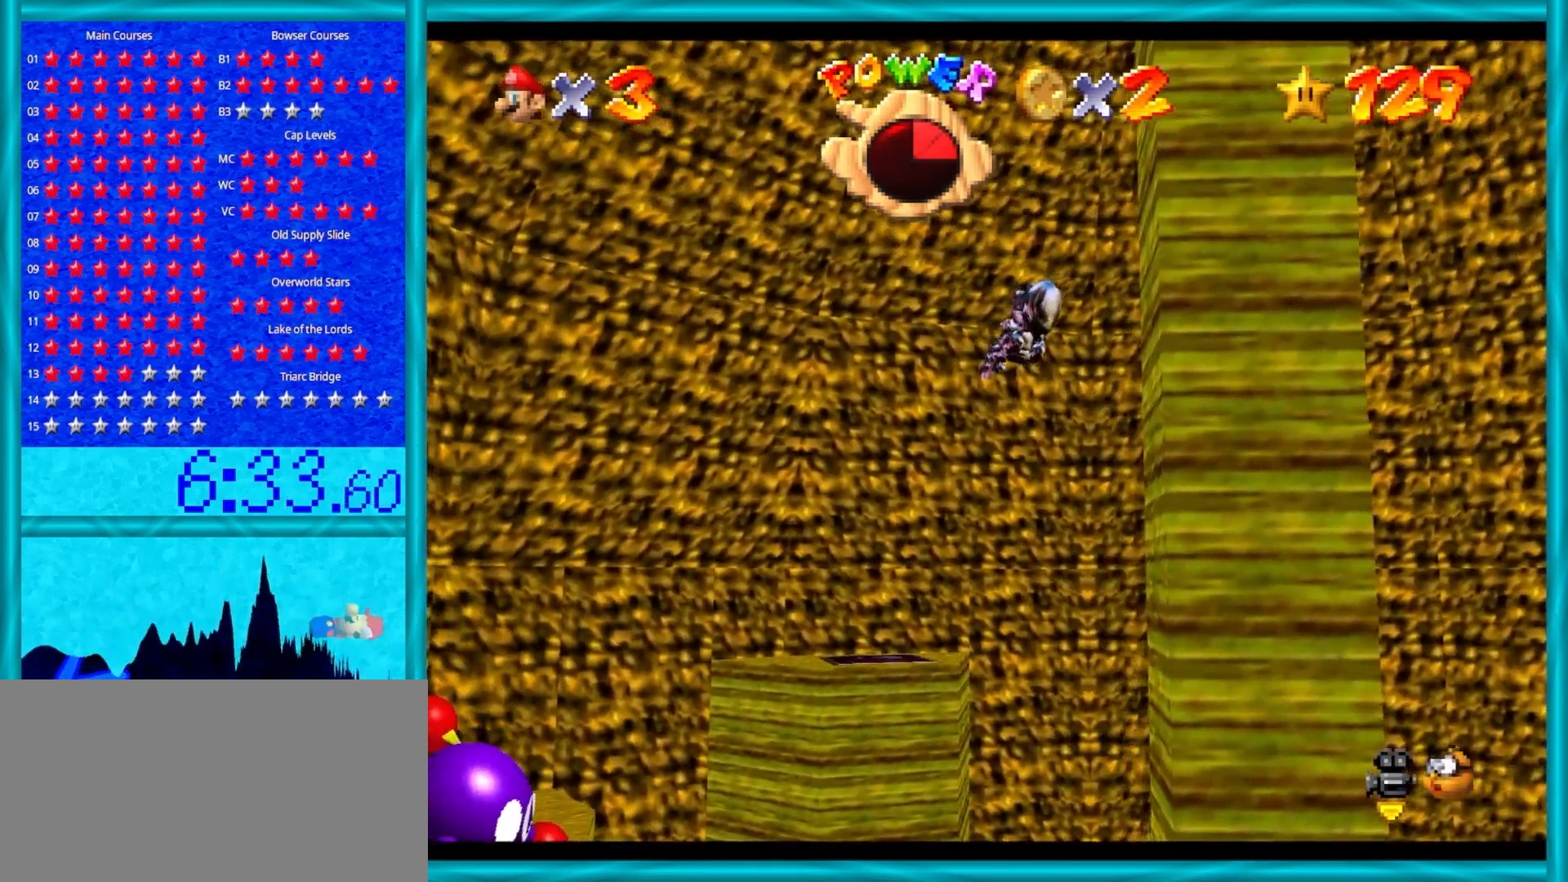
{"buttons": [], "left_stick": "center", "events": [[17, "left_stick", "up"], [433, "left_stick", "center"]]}
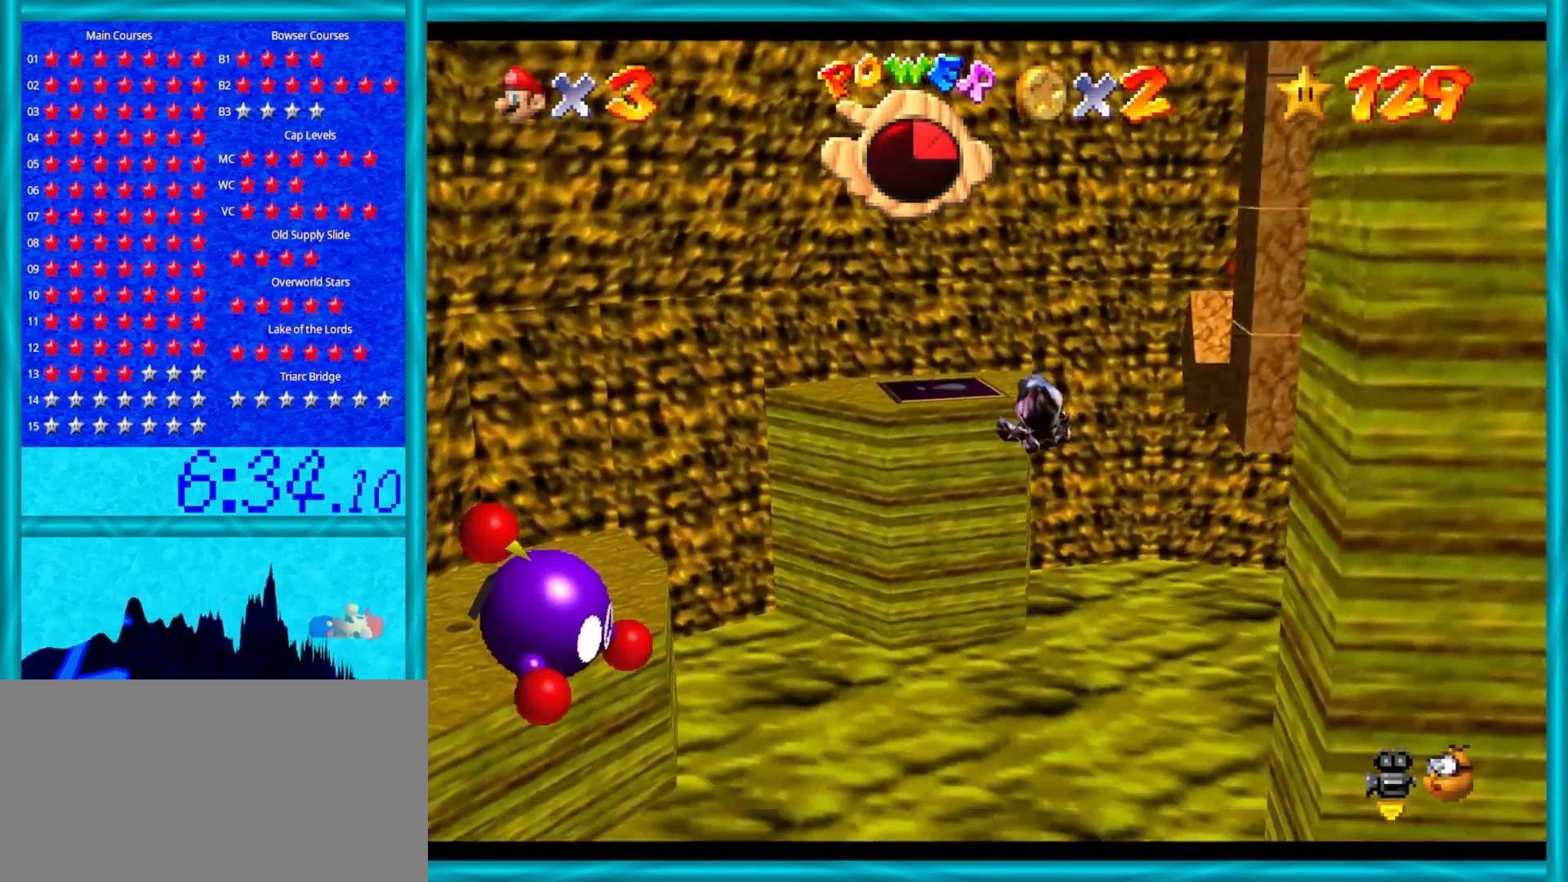
{"buttons": [], "left_stick": "center", "events": []}
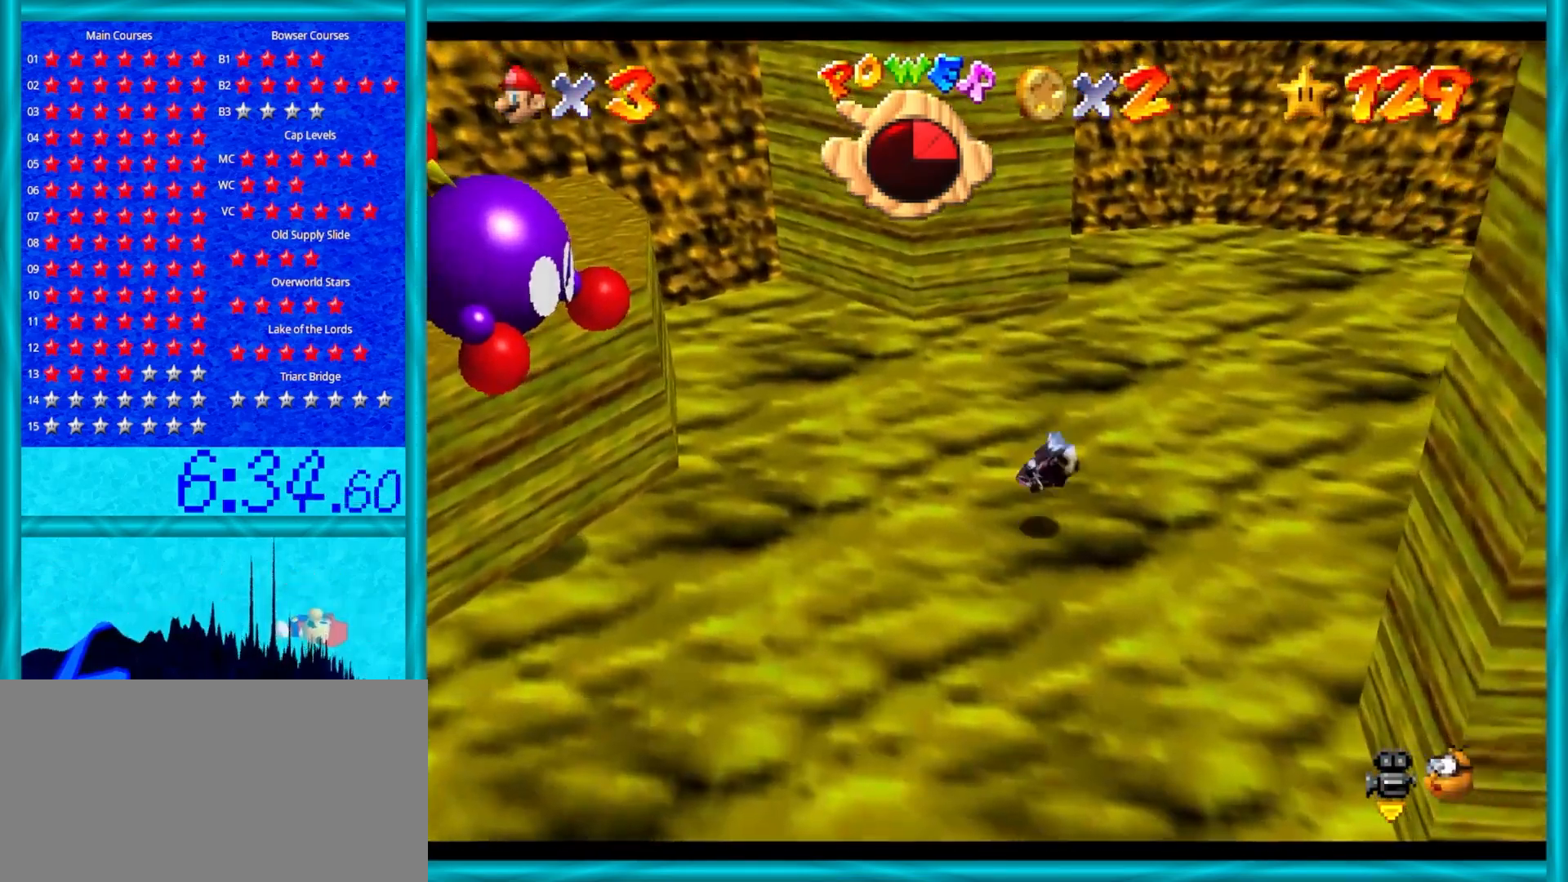
{"buttons": [], "left_stick": "center", "events": [[17, "left_stick", "up"], [300, "left_stick", "center"]]}
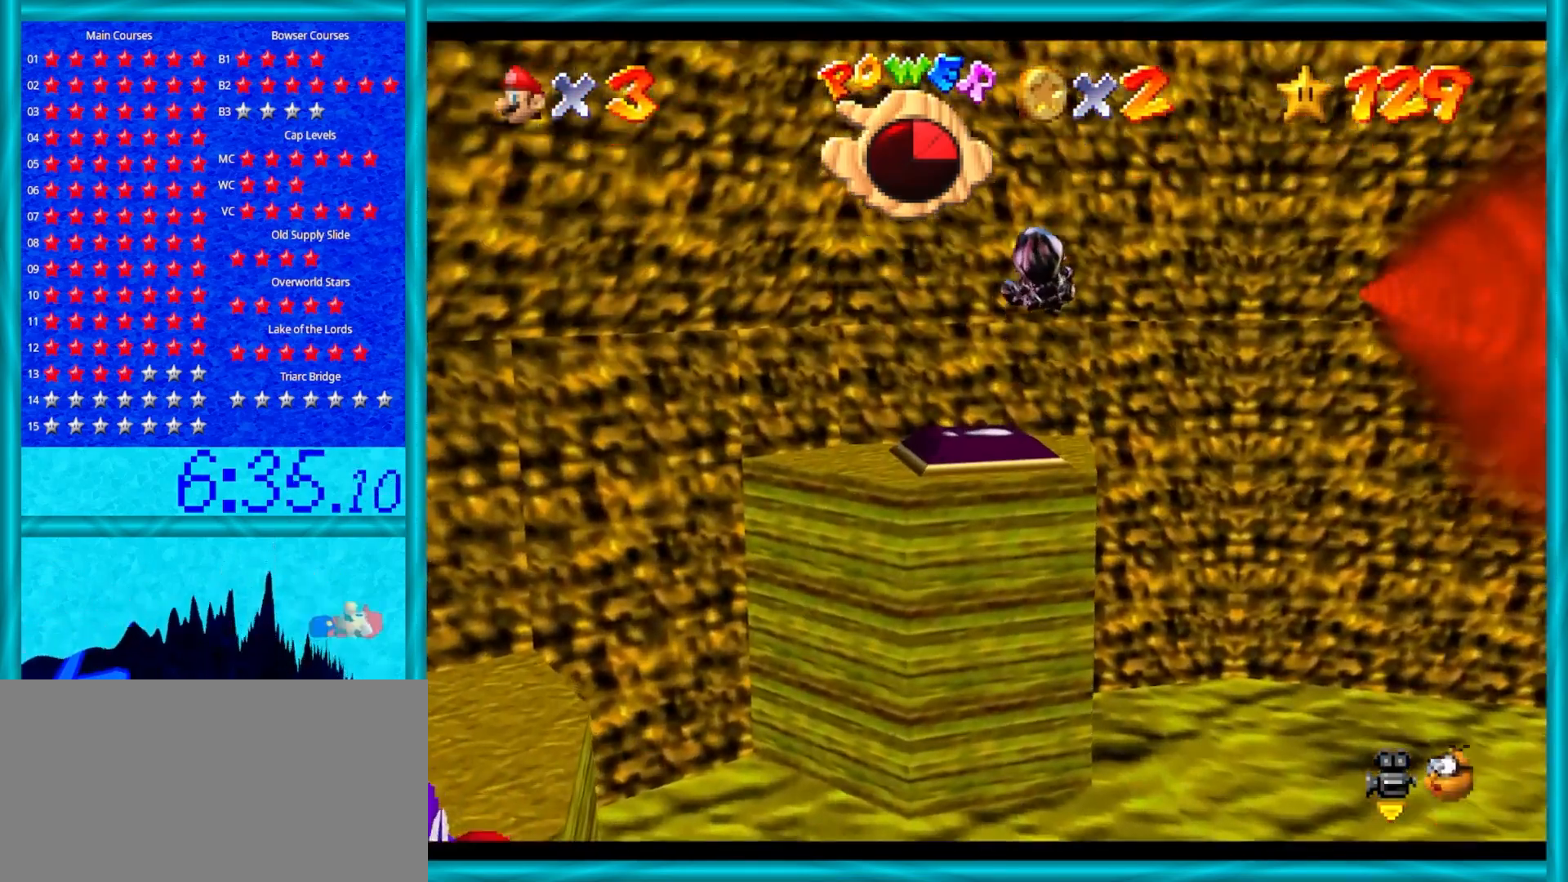
{"buttons": [], "left_stick": "up-right", "events": [[200, "left_stick", "down-left"], [433, "left_stick", "center"], [500, "left_stick", "up-right"]]}
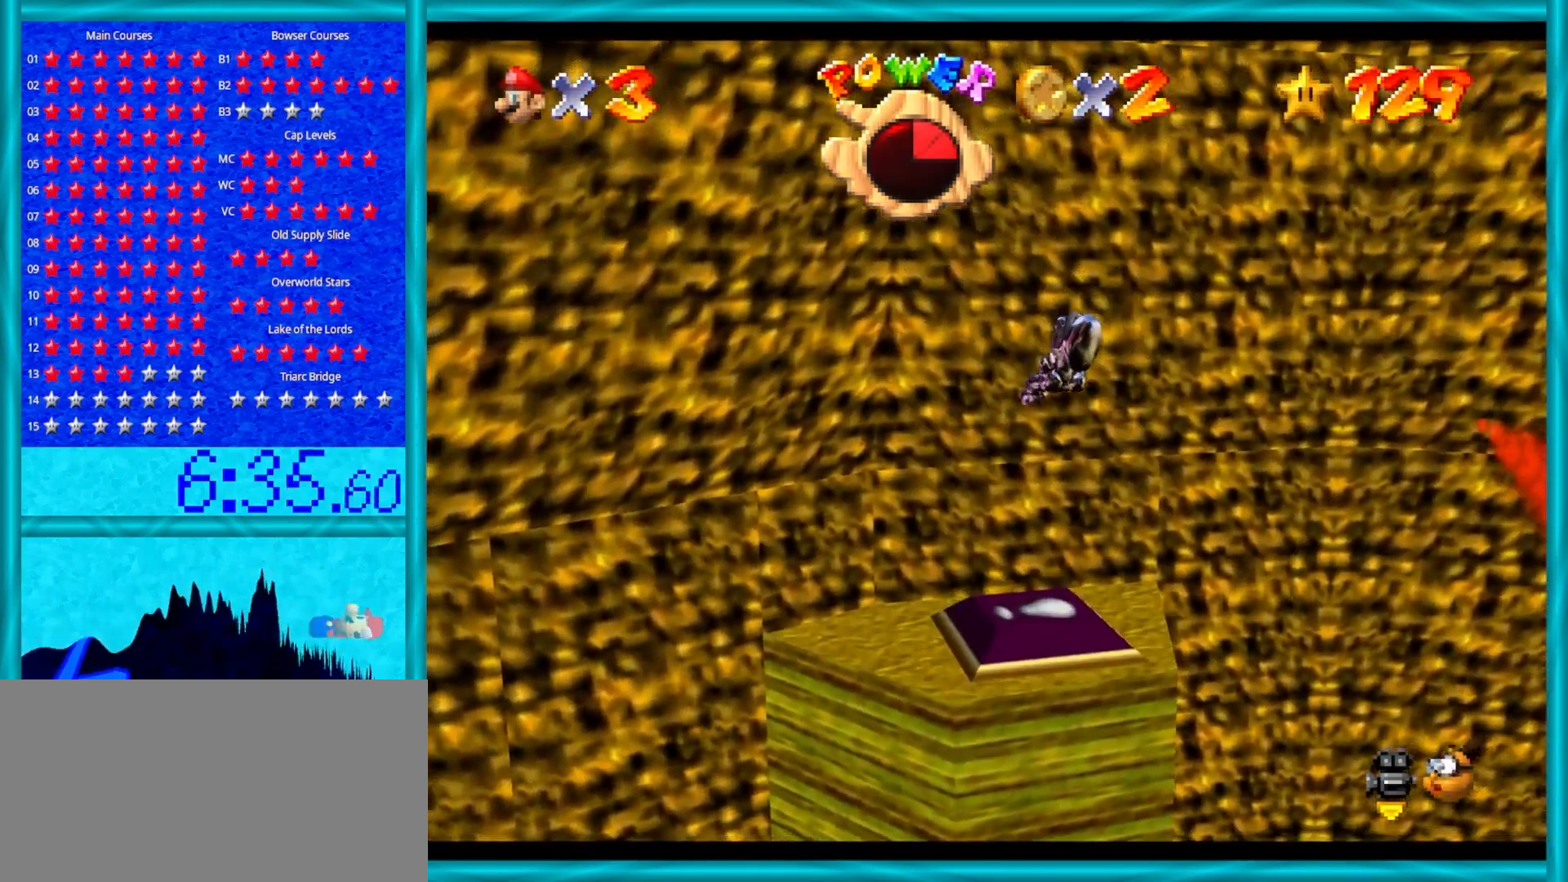
{"buttons": [], "left_stick": "right", "events": [[167, "left_stick", "right"], [300, "left_stick", "center"], [433, "left_stick", "right"]]}
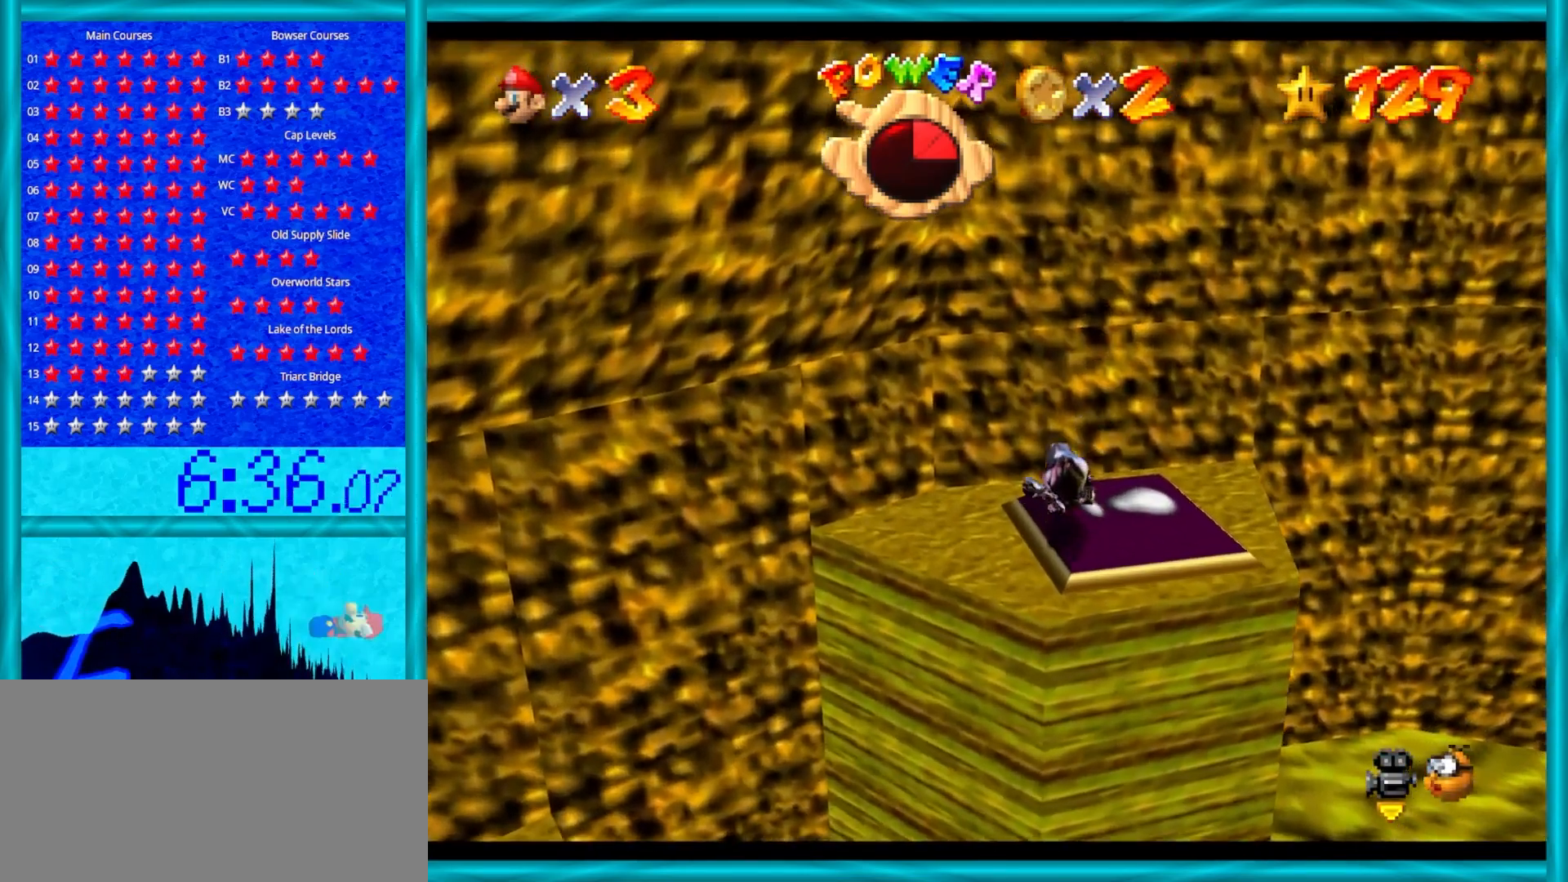
{"buttons": ["C_LEFT"], "left_stick": "up-right", "events": [[33, "left_stick", "up-right"], [200, "left_stick", "center"], [383, "left_stick", "up-right"], [417, "C_LEFT", "down"]]}
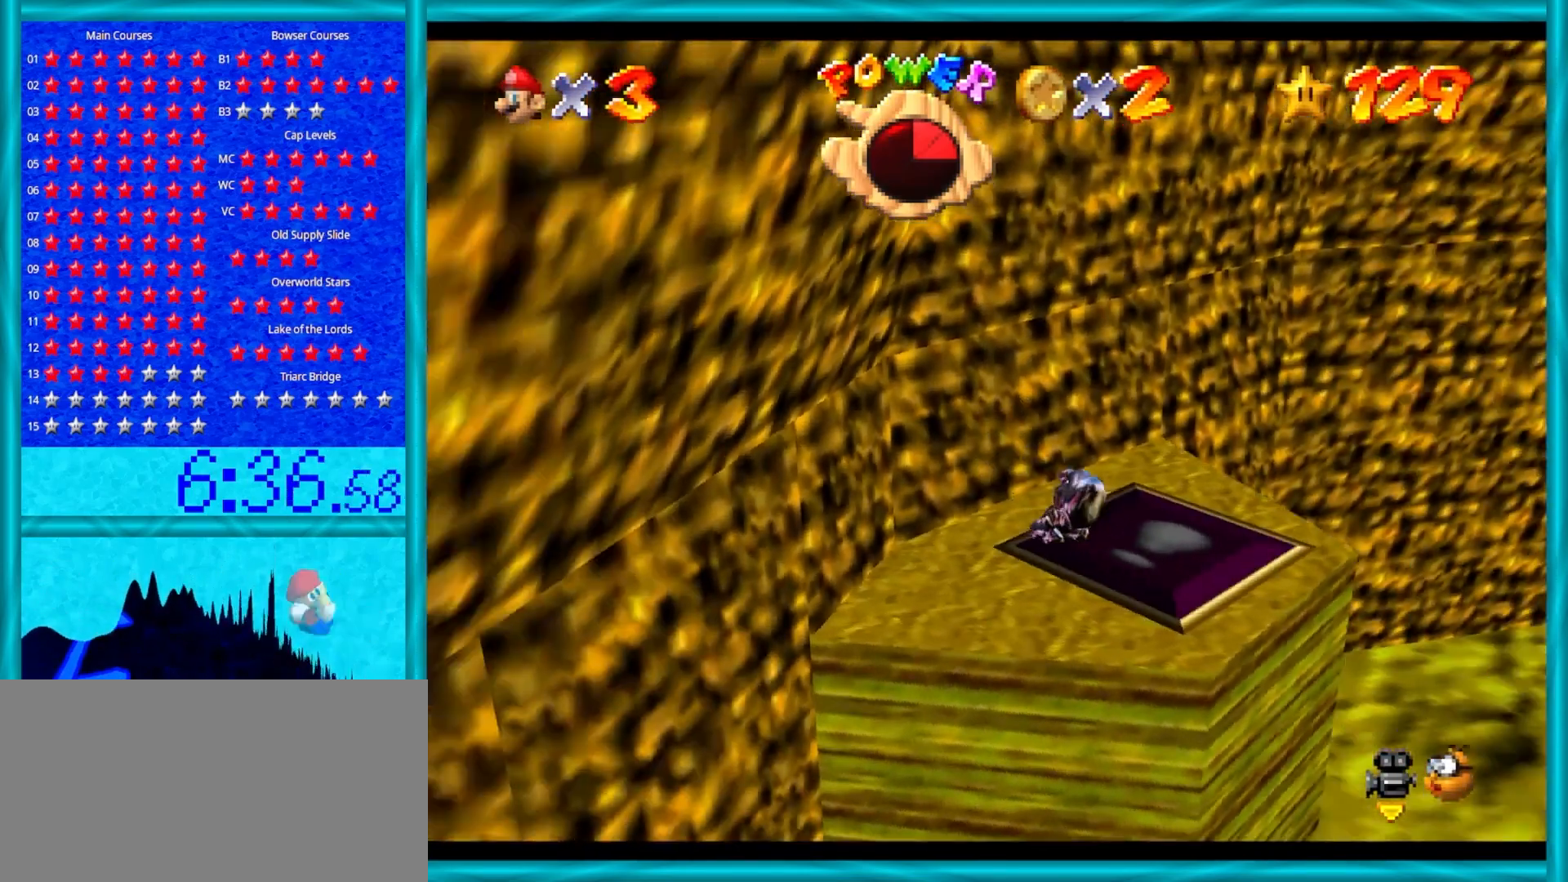
{"buttons": [], "left_stick": "up-right", "events": [[83, "left_stick", "center"], [100, "C_LEFT", "up"], [400, "left_stick", "up-right"]]}
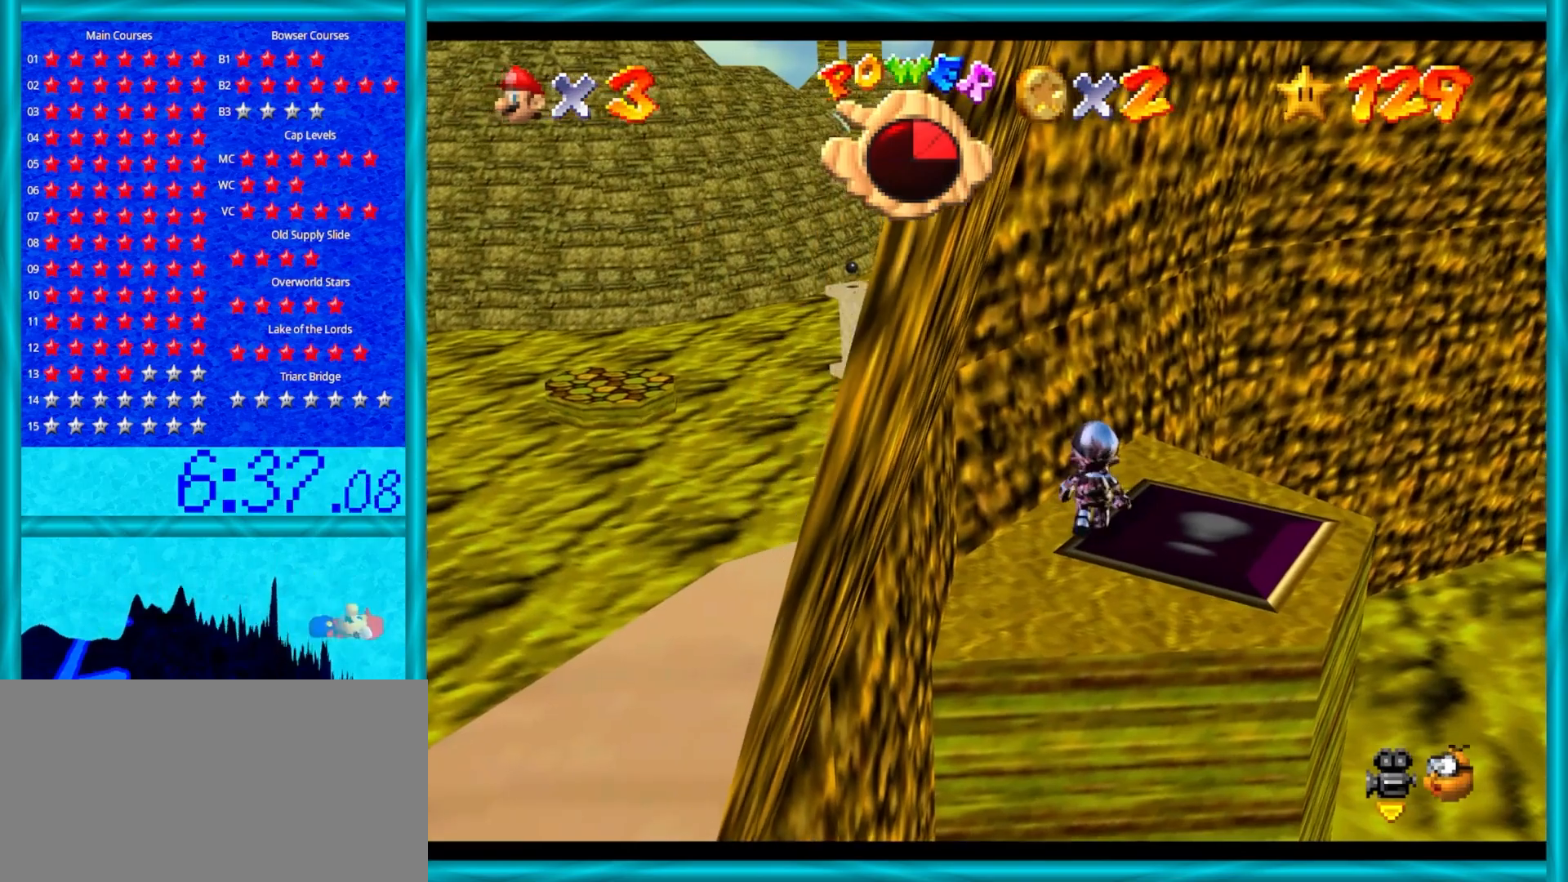
{"buttons": [], "left_stick": "up", "events": [[383, "left_stick", "up"]]}
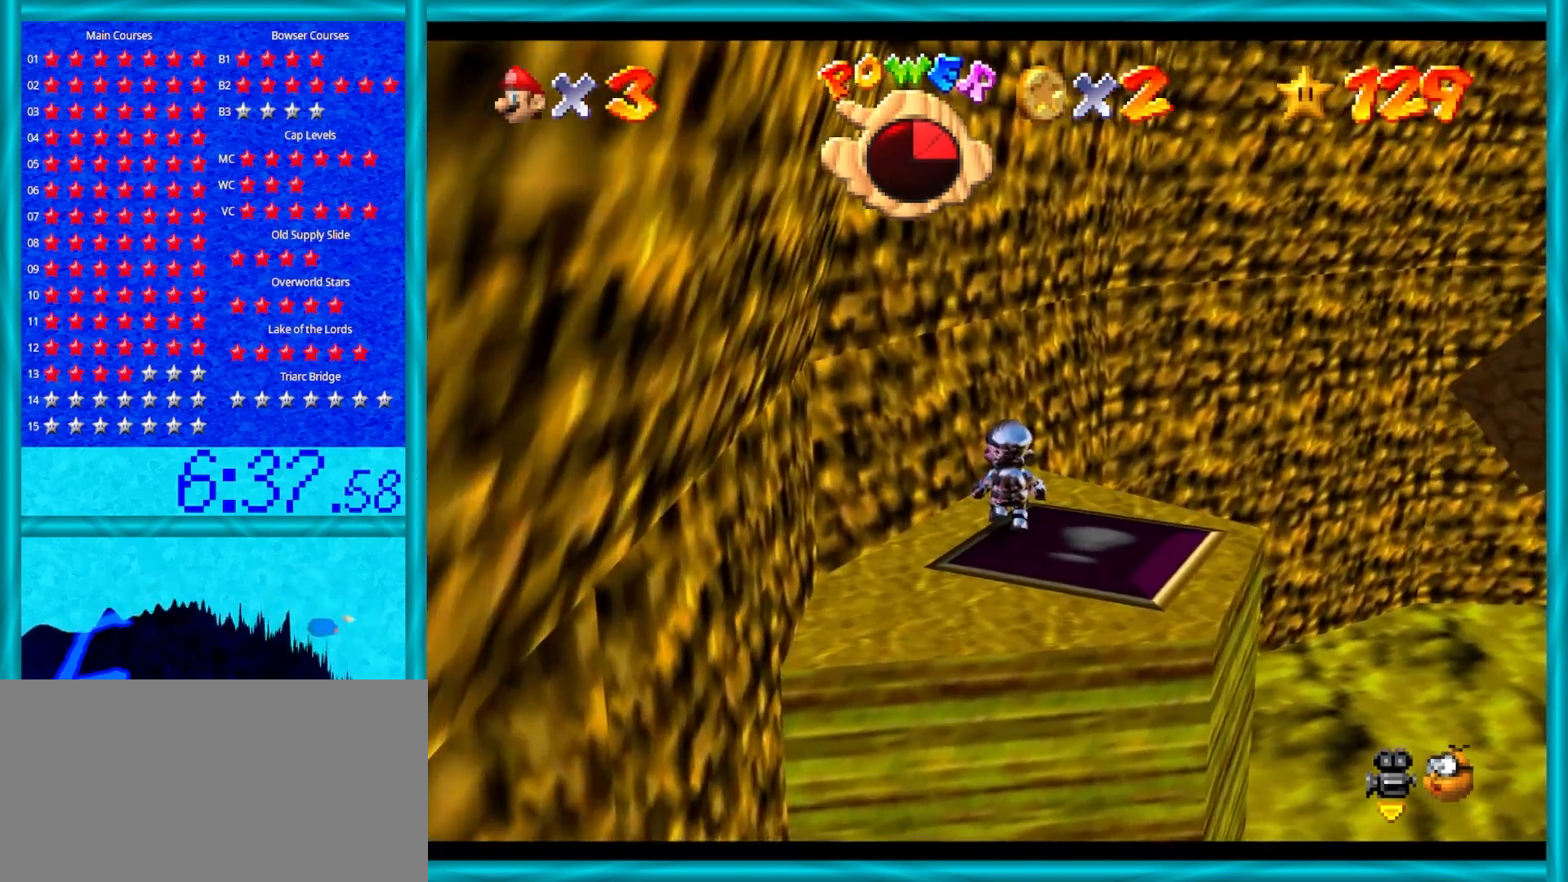
{"buttons": [], "left_stick": "right", "events": [[233, "left_stick", "up-right"], [350, "left_stick", "right"]]}